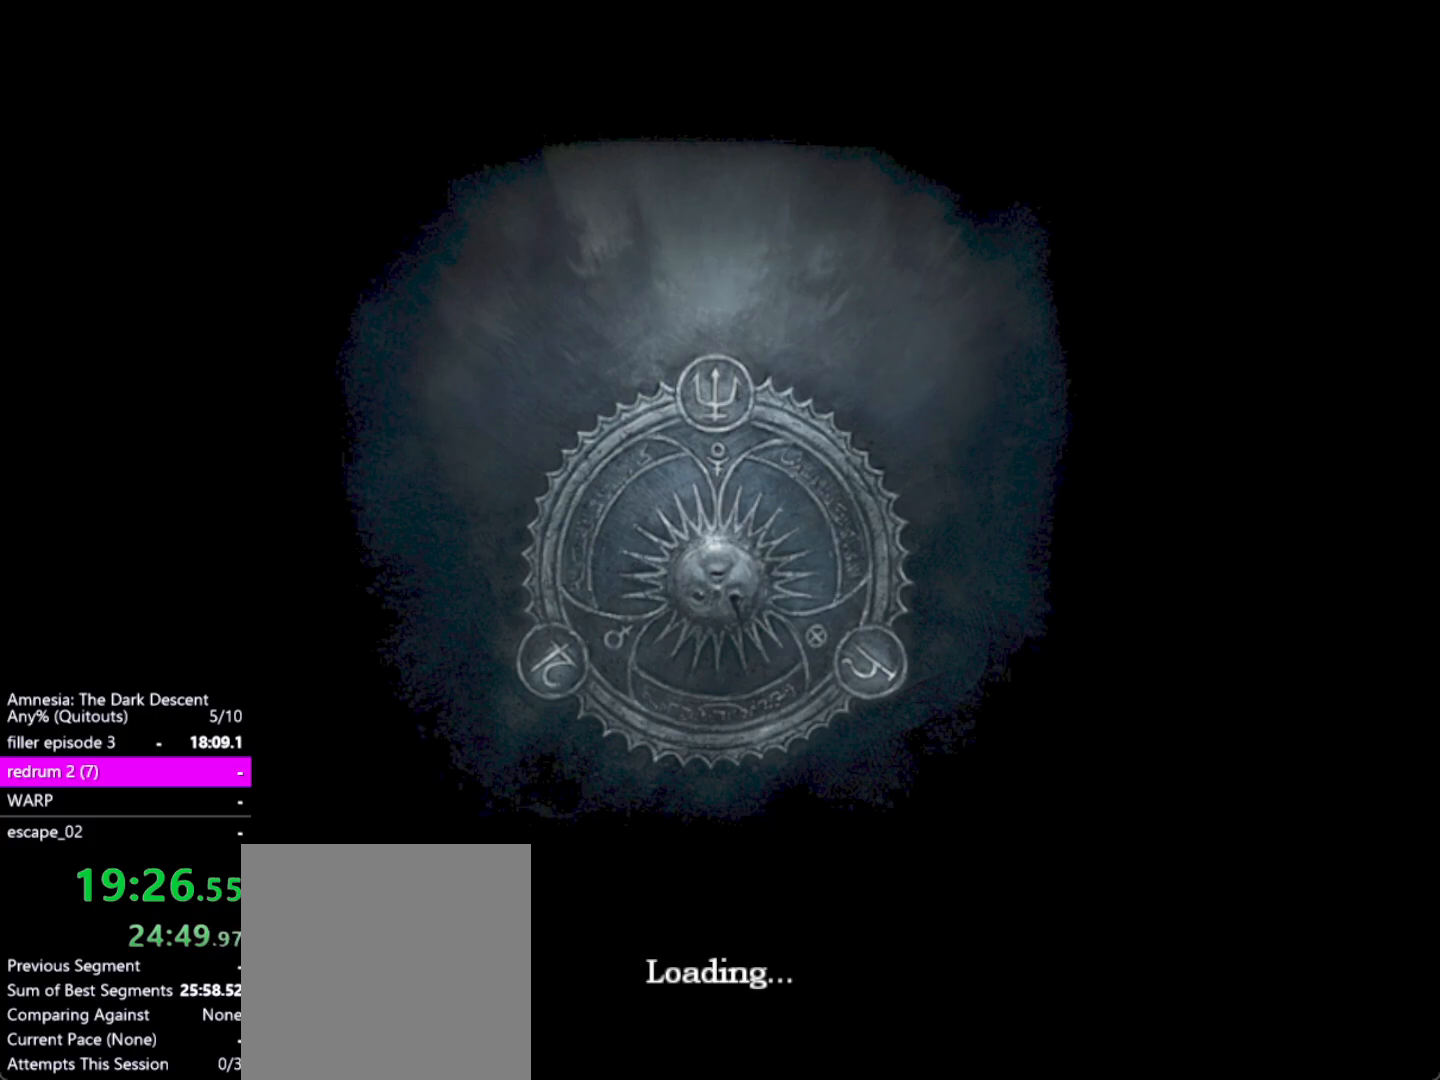
Gameplay with keyboard and mouse; each line is a JSON object with the keys and mouse buttons held at the frame after it. "events" lists presses ("down") and releases ("up") of "a", "alt", "ctrl", "d", "down", "escape", "f4", "return", "s", "shift", "space", "tab", "up", "w", "mouse_left" and "mouse_right" between this image and that frame as [ms after this image, input, new state], when the widget could be followed in between. "mouse_left", "mouse_right" = the "left", "right" buttons of the "mouse" list. No other keys are recorded. Mouse movement is not recorded. Not read: other_keys.
{"keys": ["return"], "mouse": [], "events": [[33, "return", "up"], [133, "return", "down"], [233, "return", "up"], [317, "return", "down"], [367, "return", "up"], [467, "return", "down"]]}
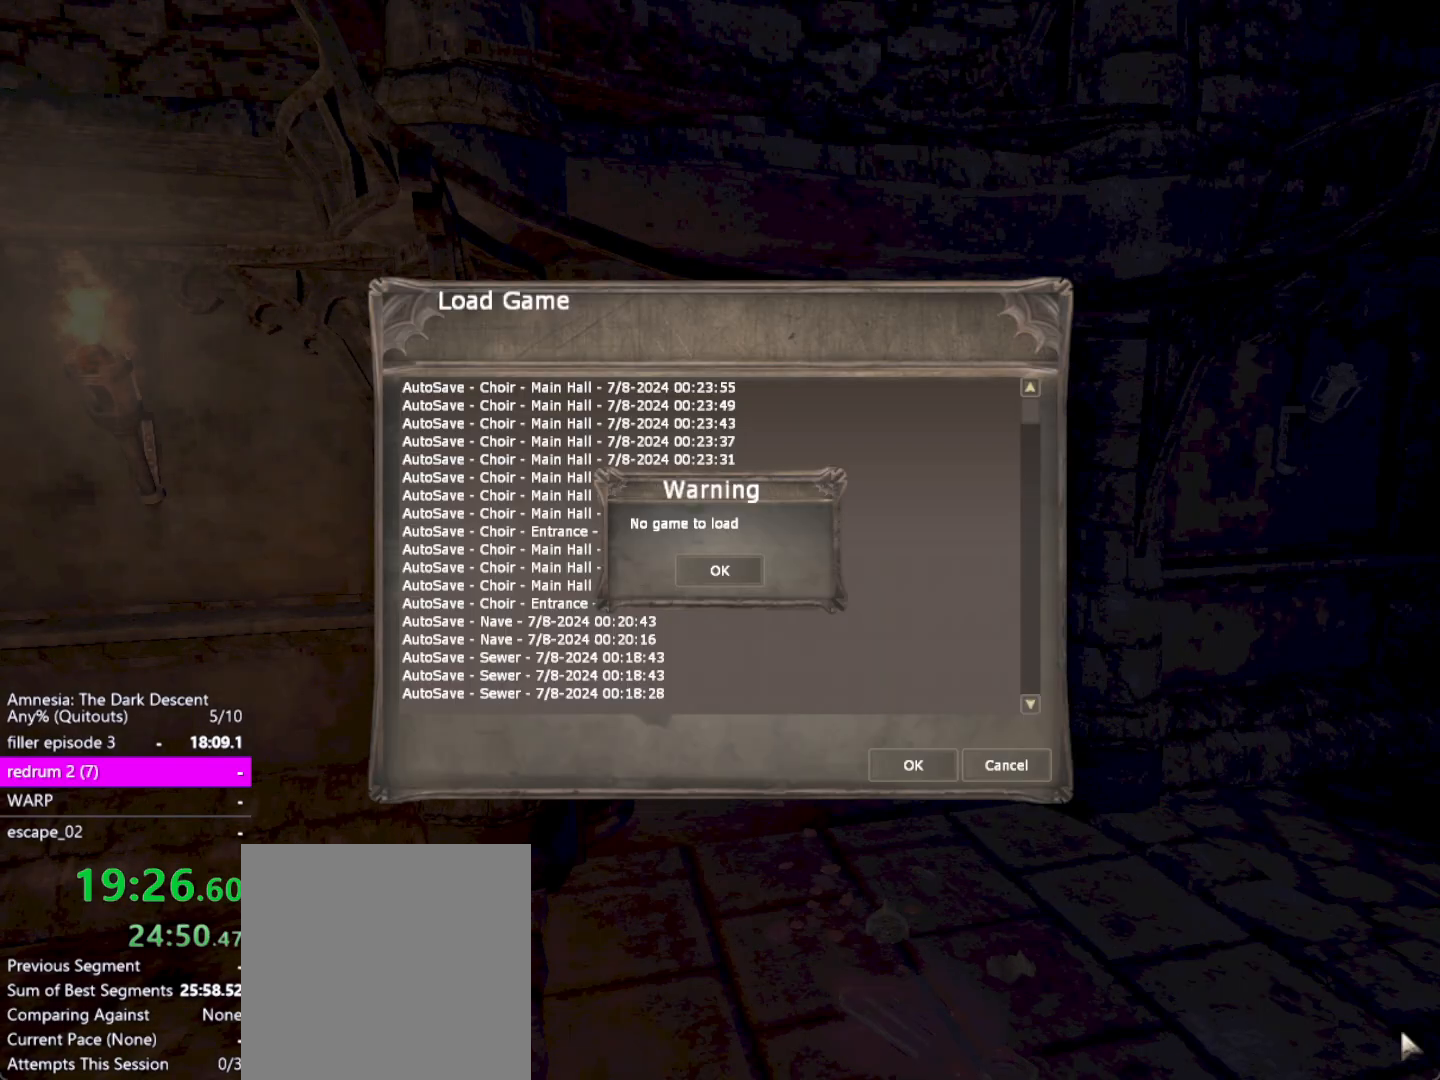
{"keys": ["return"], "mouse": [], "events": [[50, "return", "up"], [100, "return", "down"], [250, "return", "up"], [283, "return", "down"], [383, "return", "up"], [433, "return", "down"]]}
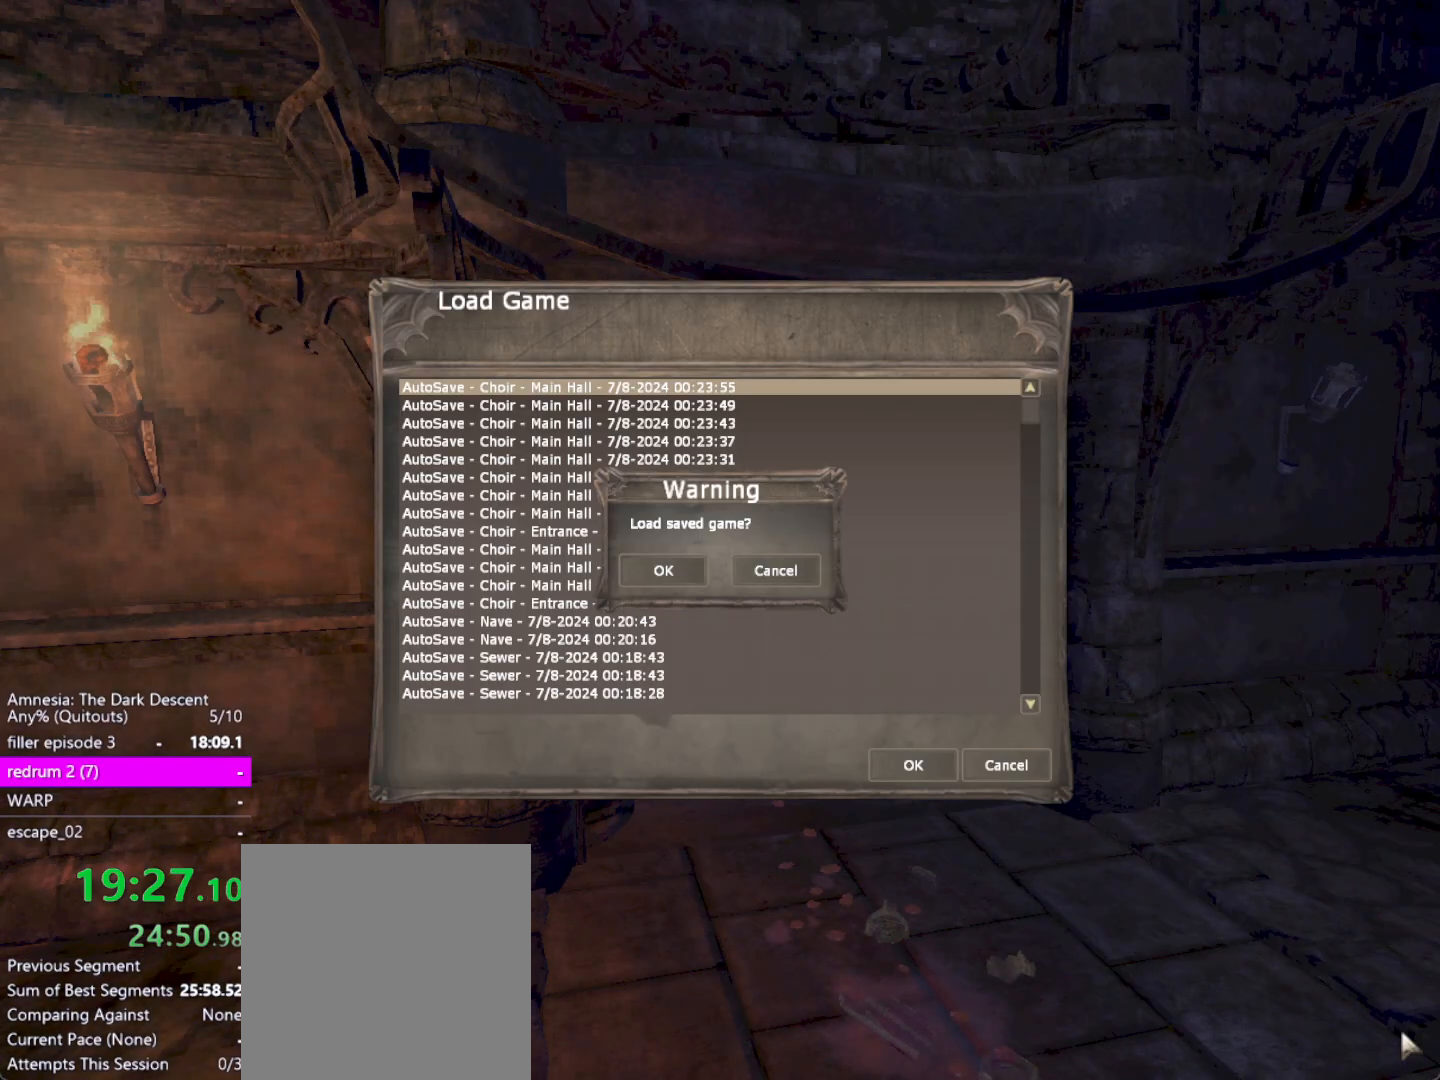
{"keys": ["return"], "mouse": [], "events": [[67, "return", "up"], [117, "return", "down"], [217, "return", "up"], [300, "return", "down"], [400, "return", "up"], [450, "return", "down"]]}
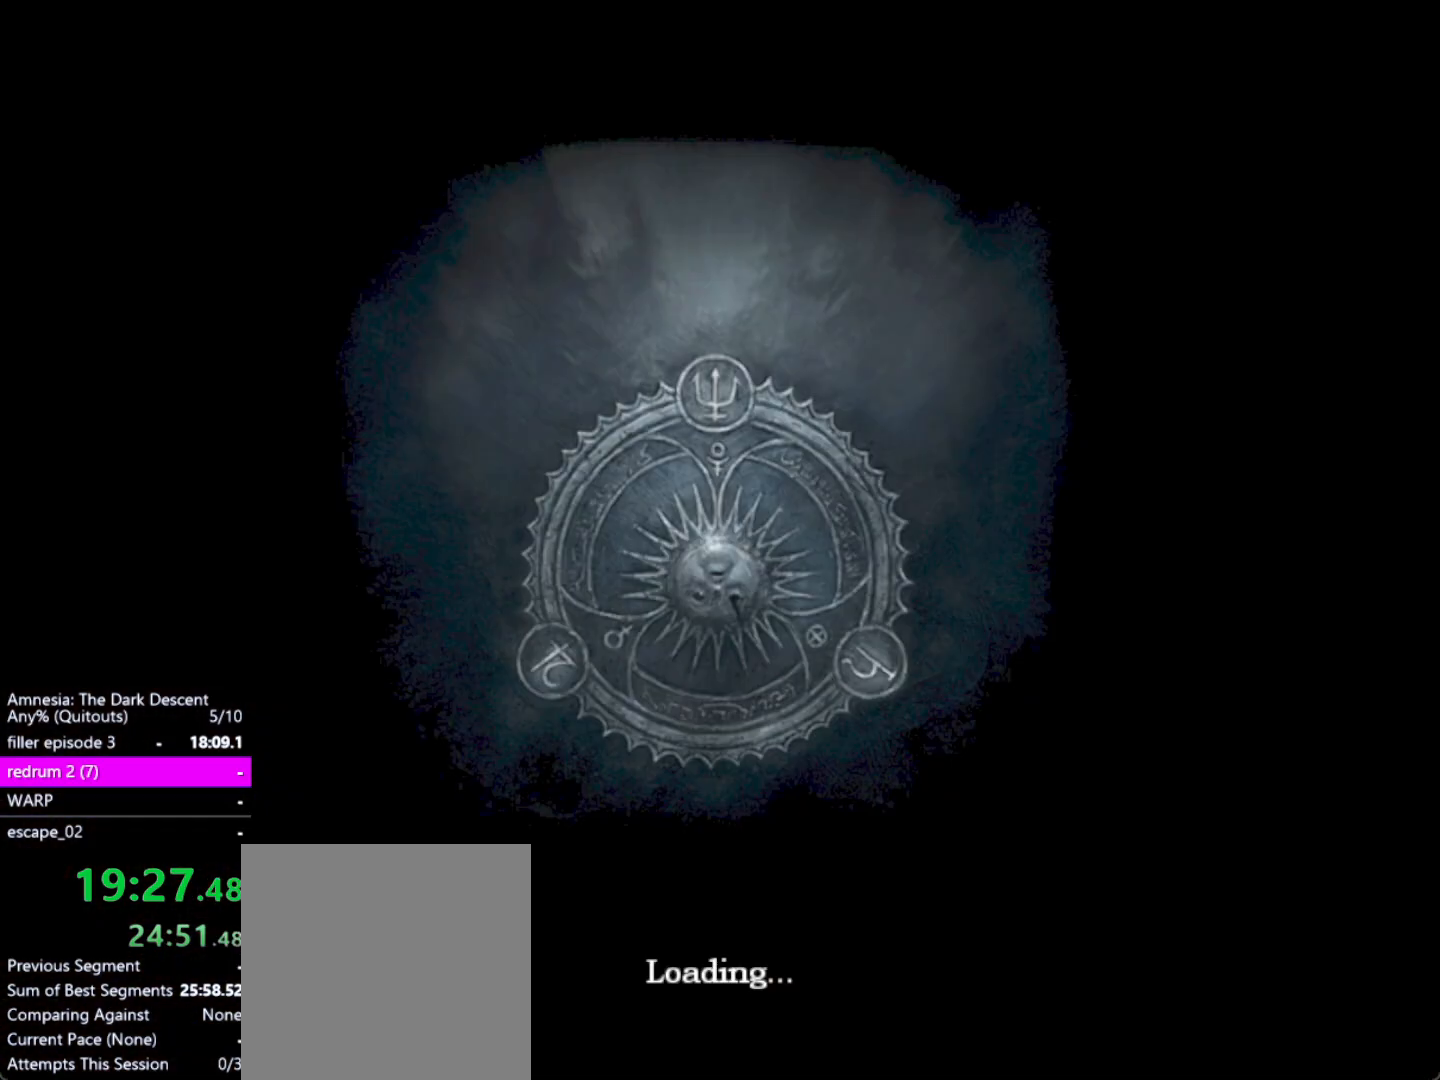
{"keys": [], "mouse": [], "events": [[33, "return", "up"], [133, "alt", "down"], [233, "f4", "down"], [317, "alt", "up"], [367, "f4", "up"]]}
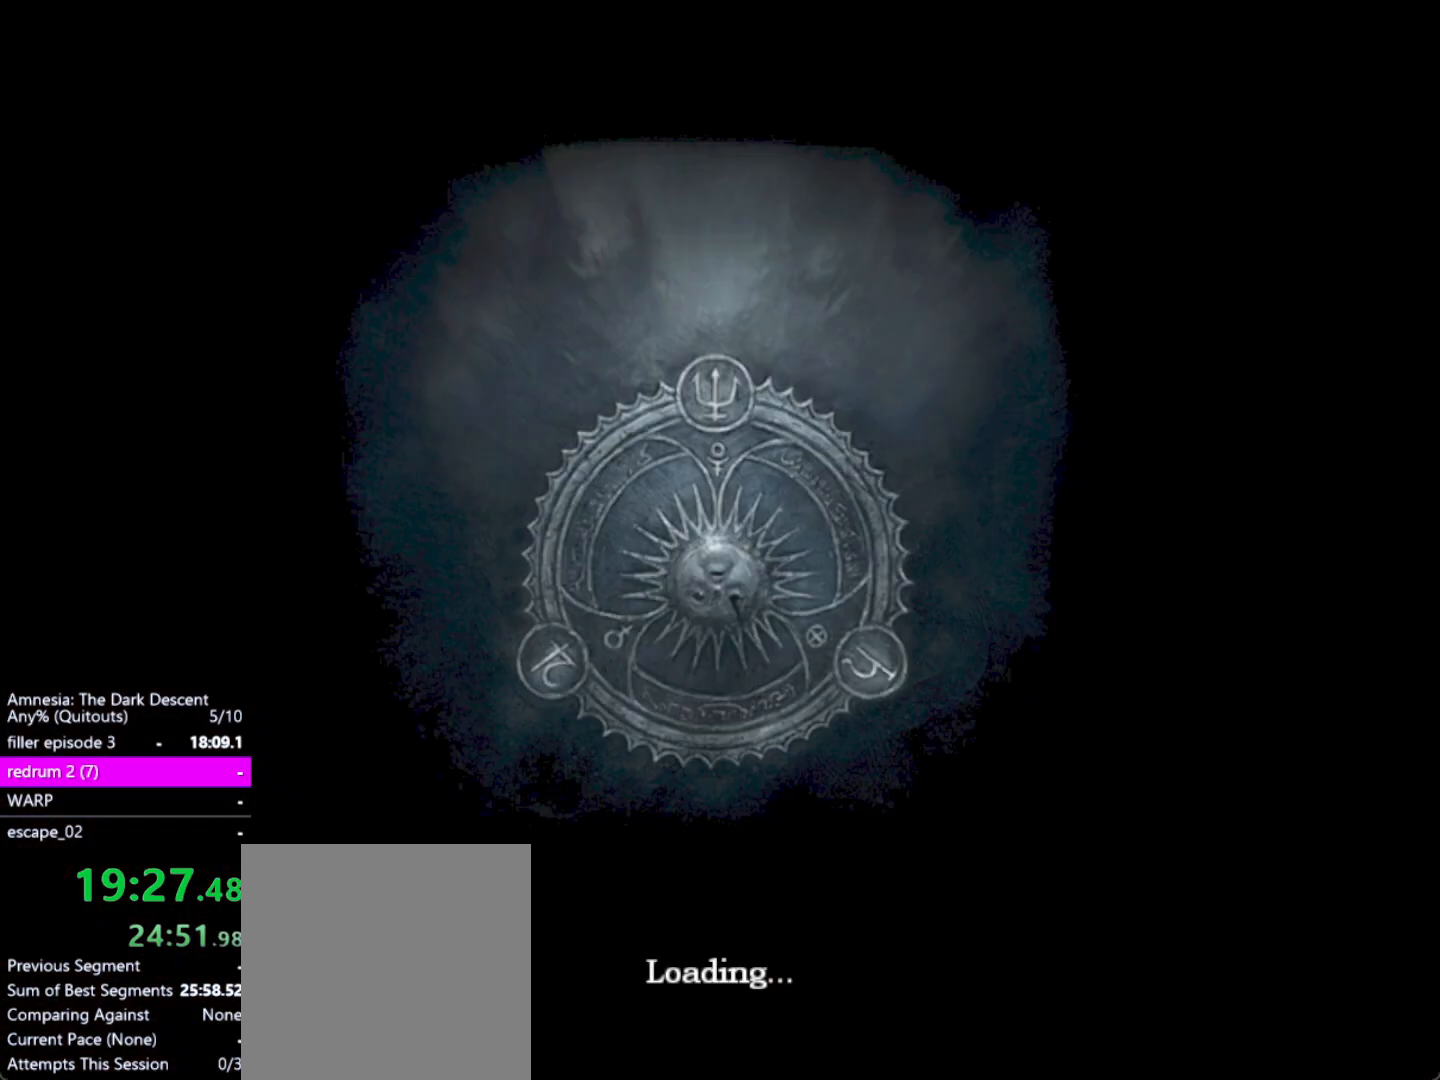
{"keys": [], "mouse": [], "events": []}
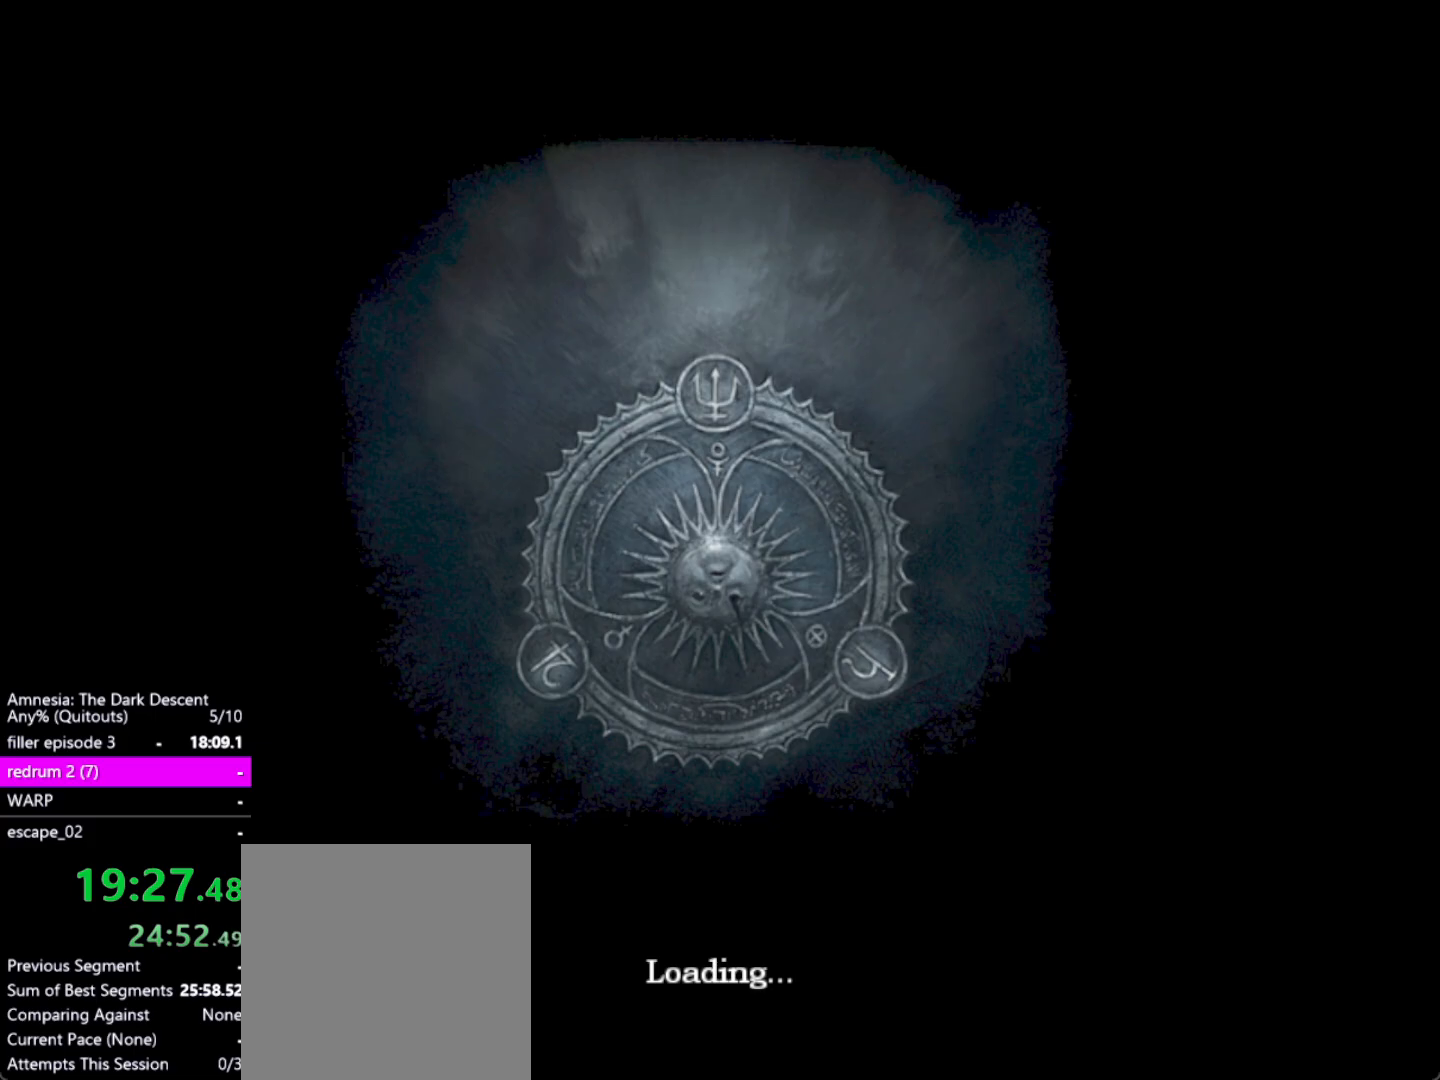
{"keys": [], "mouse": [], "events": []}
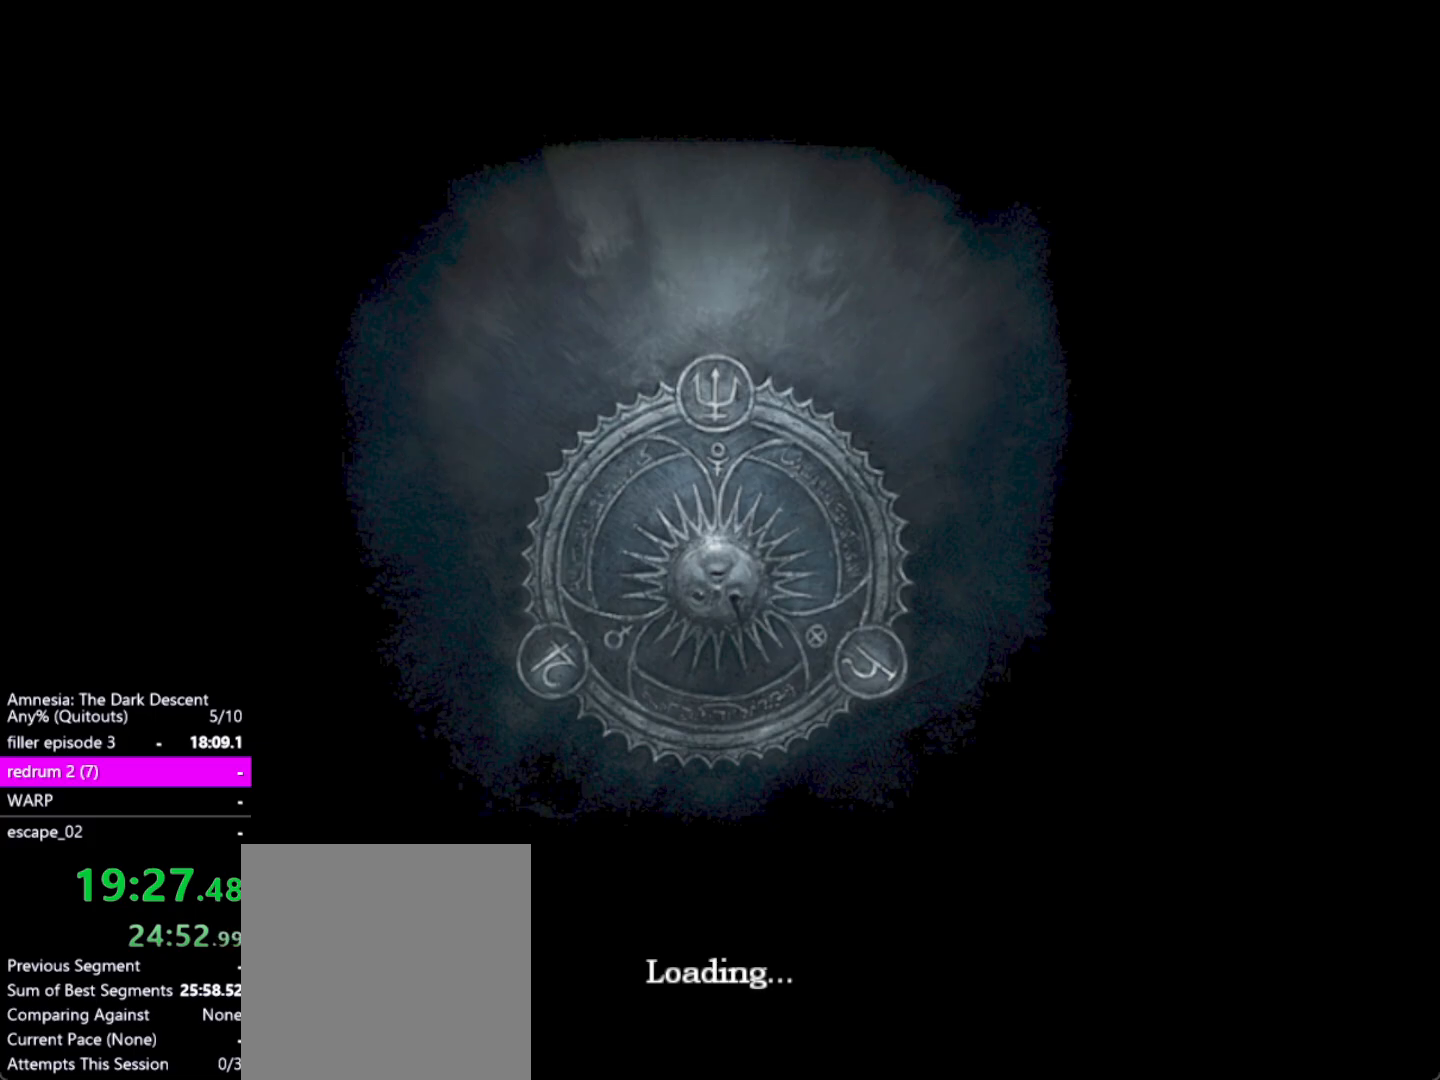
{"keys": [], "mouse": [], "events": []}
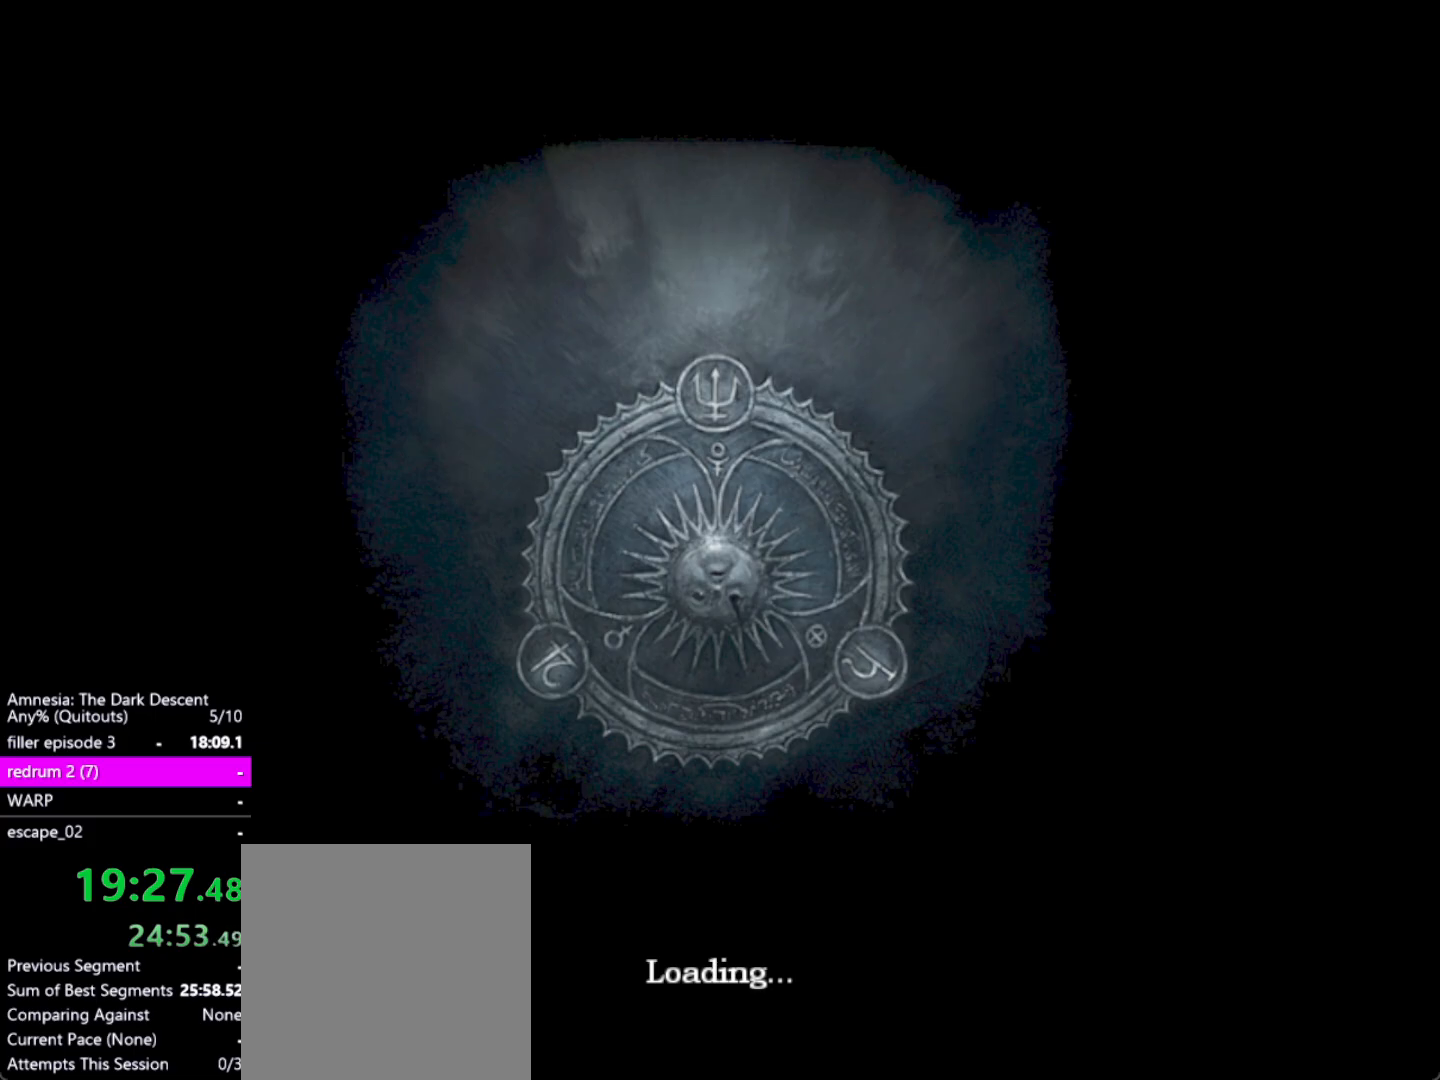
{"keys": [], "mouse": [], "events": []}
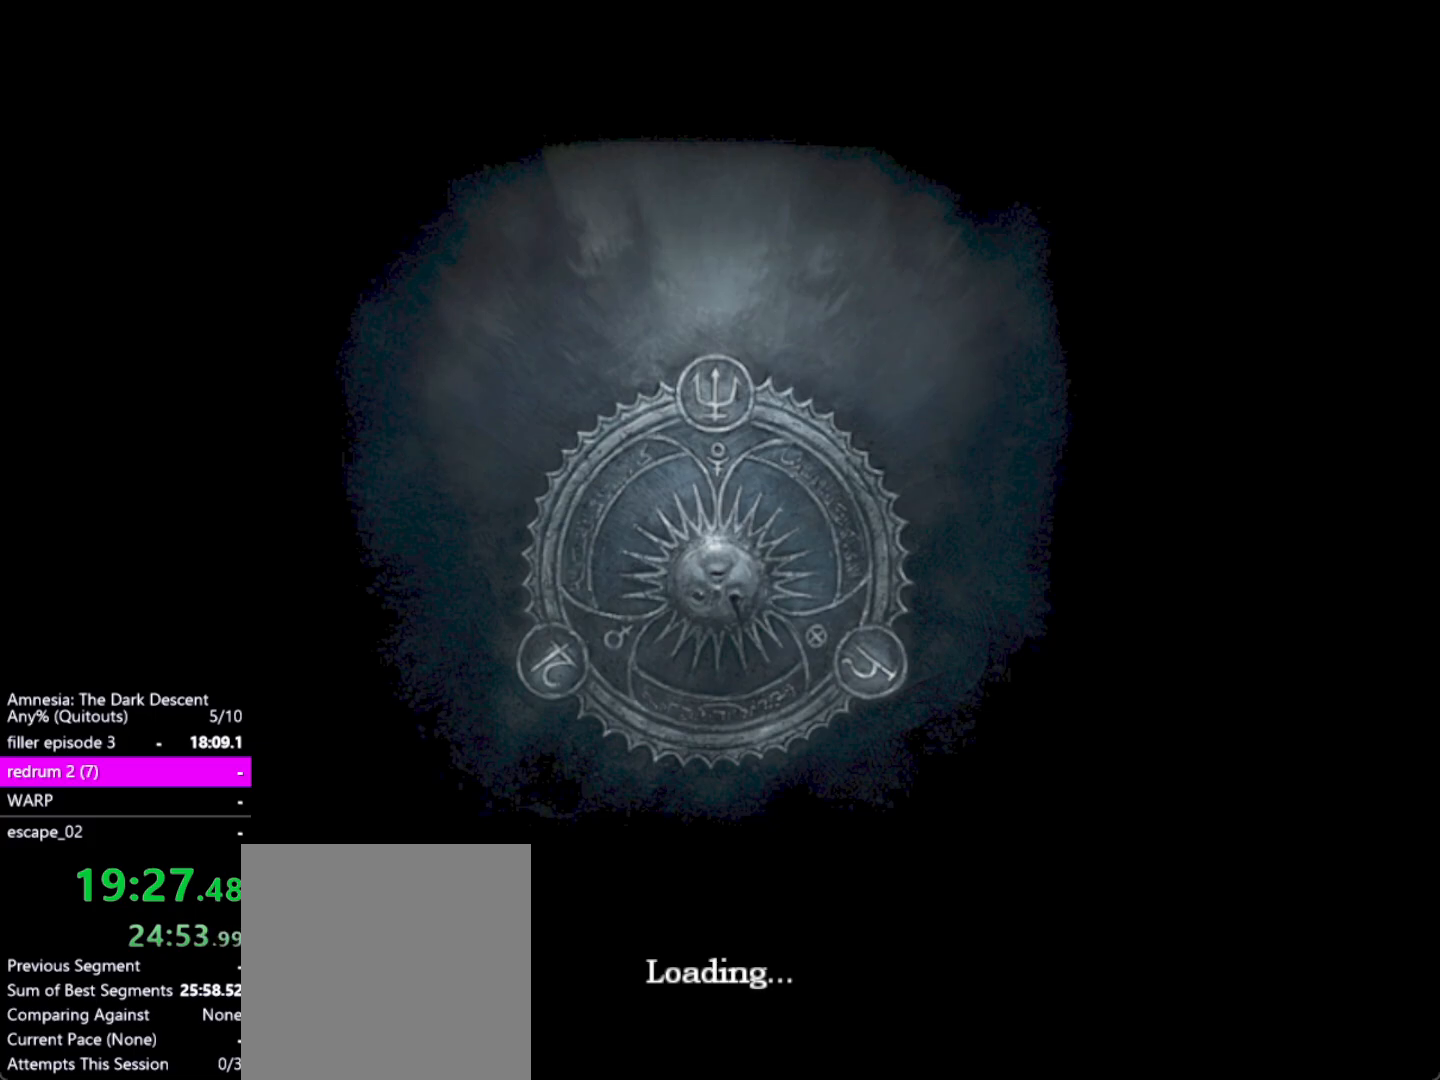
{"keys": [], "mouse": [], "events": []}
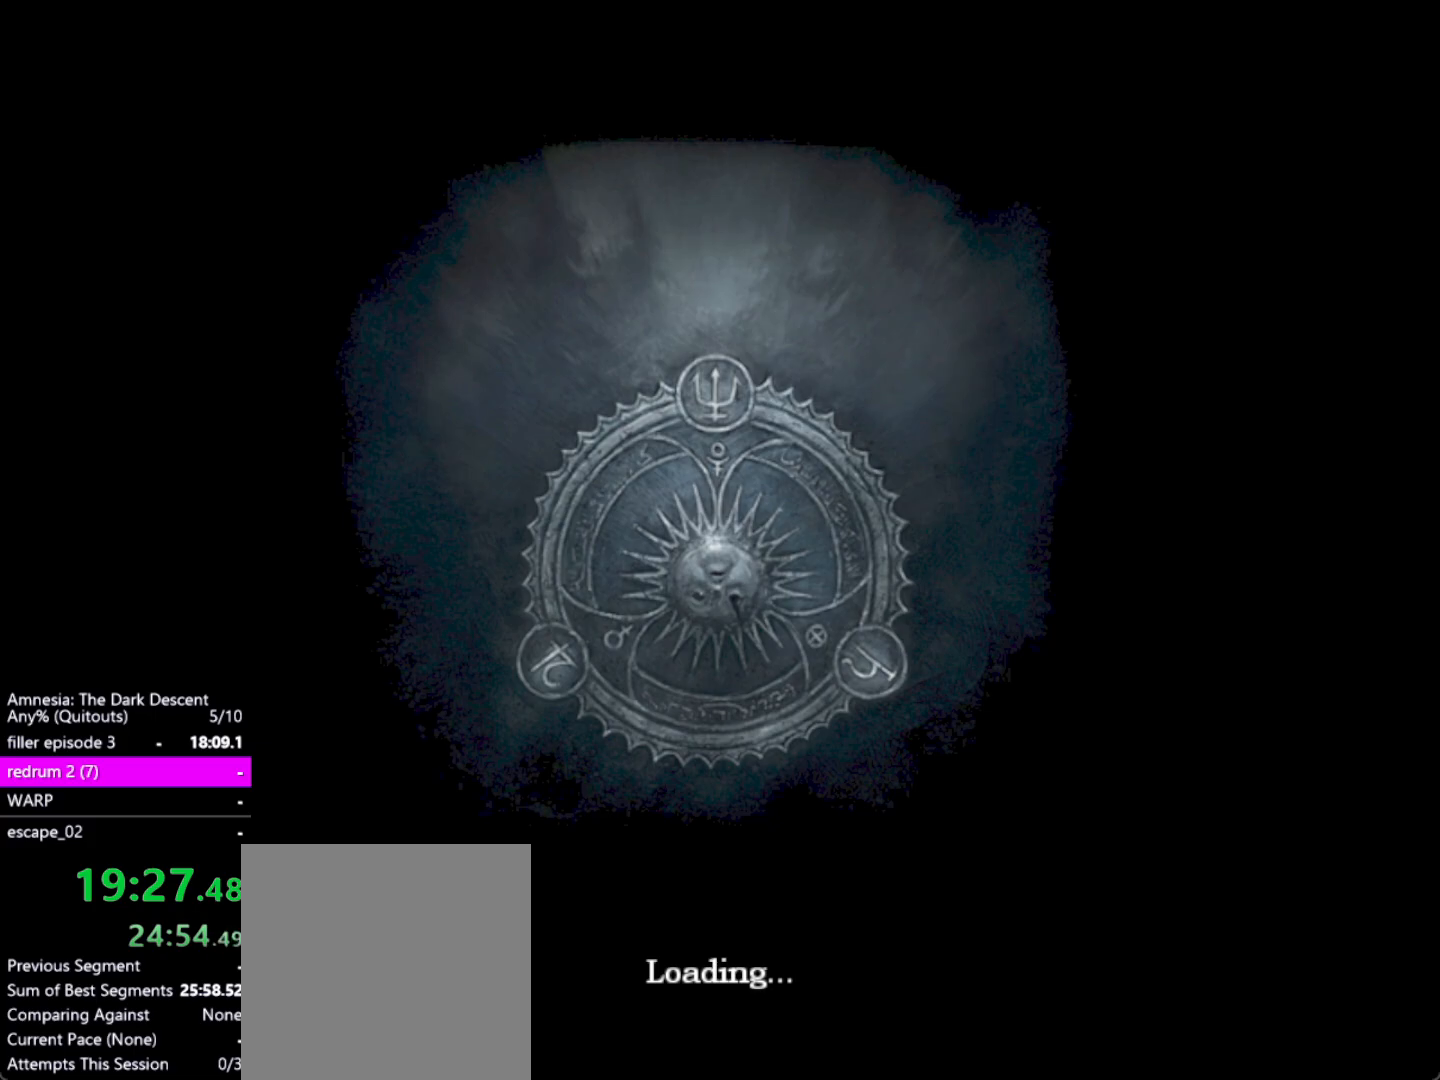
{"keys": [], "mouse": [], "events": []}
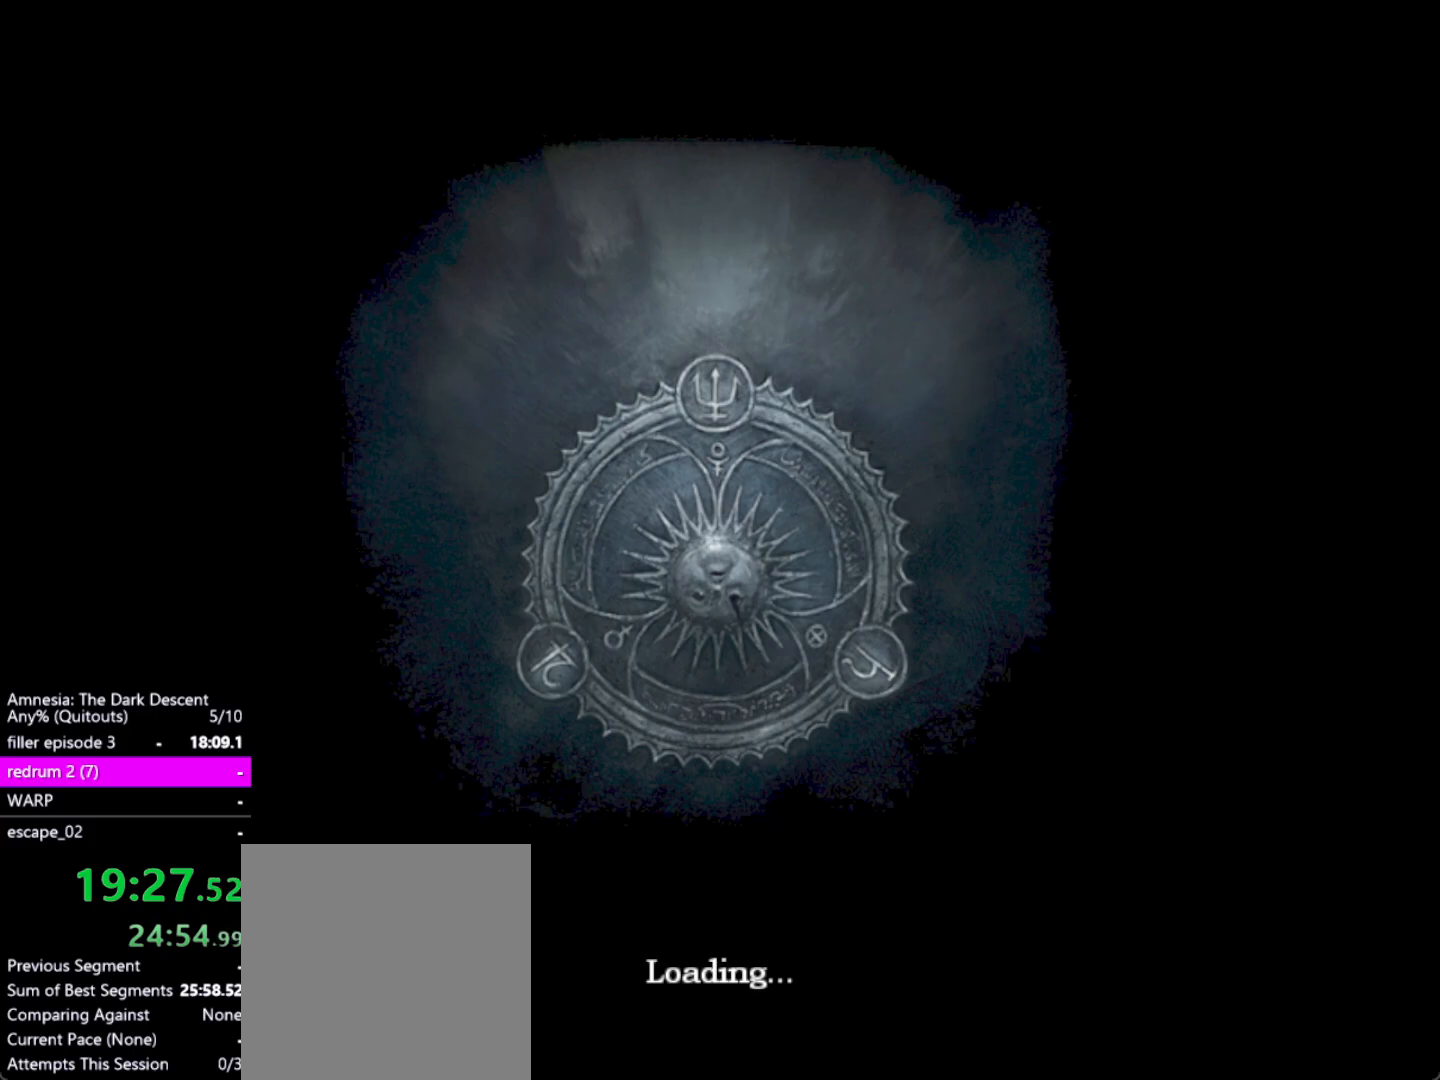
{"keys": [], "mouse": [], "events": []}
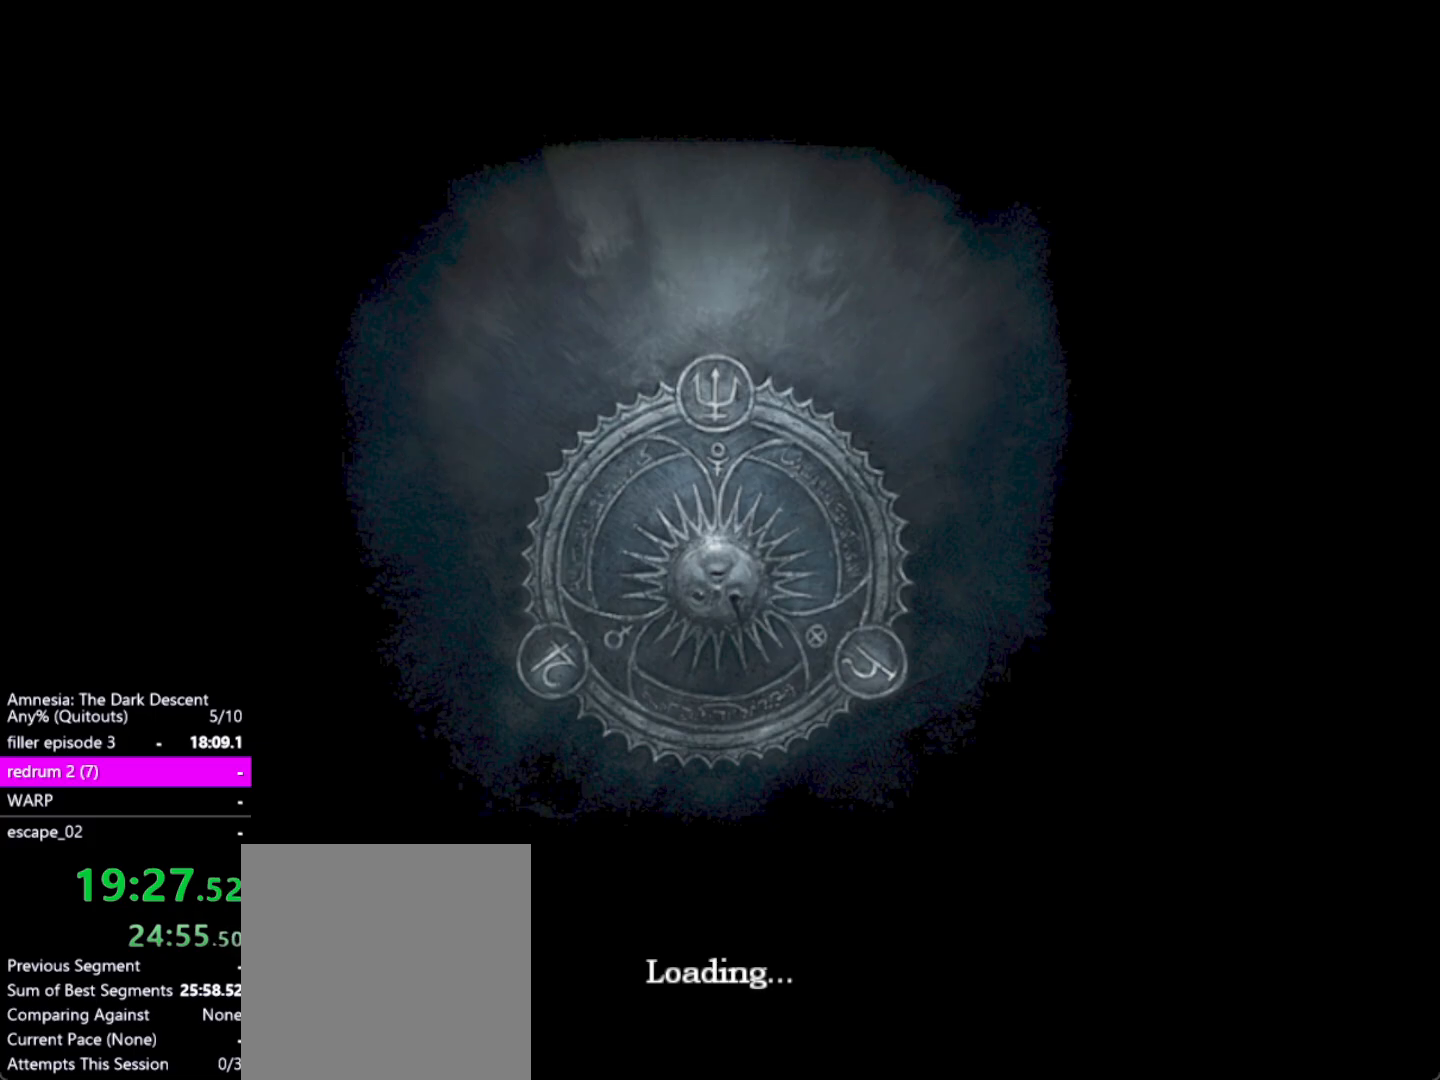
{"keys": [], "mouse": [], "events": [[267, "return", "down"], [350, "return", "up"], [400, "return", "down"], [500, "return", "up"]]}
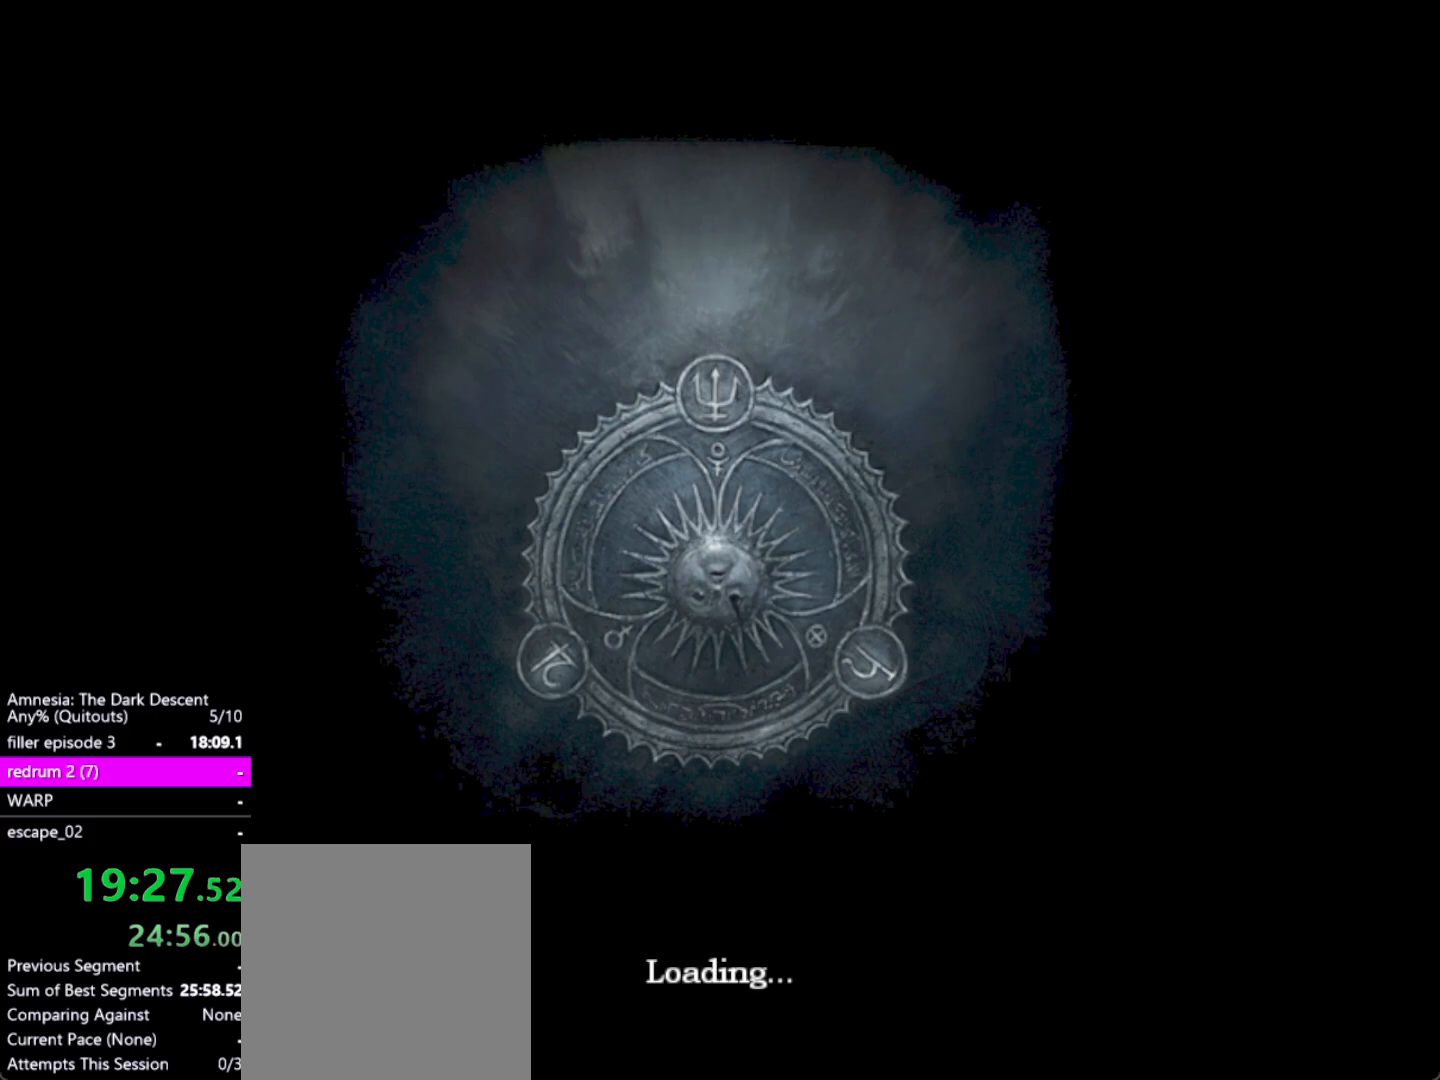
{"keys": ["return"], "mouse": [], "events": [[83, "return", "down"], [183, "return", "up"], [233, "return", "down"], [317, "return", "up"], [417, "return", "down"]]}
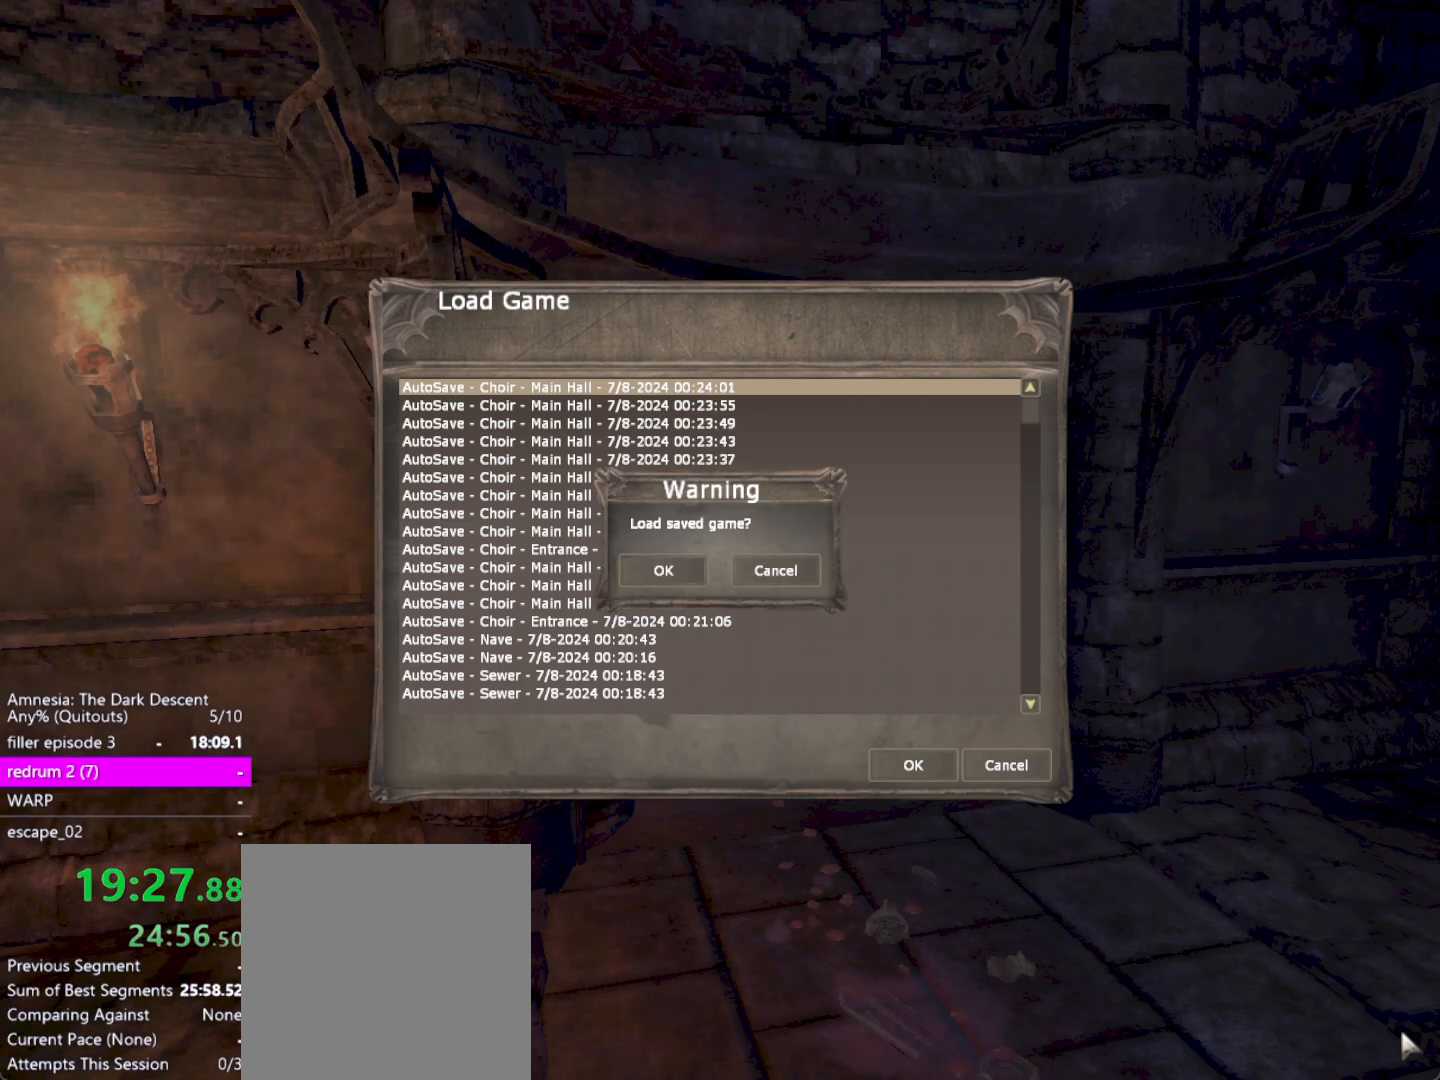
{"keys": [], "mouse": [], "events": [[17, "return", "up"], [50, "return", "down"], [150, "return", "up"], [250, "return", "down"], [333, "return", "up"], [383, "return", "down"], [483, "return", "up"]]}
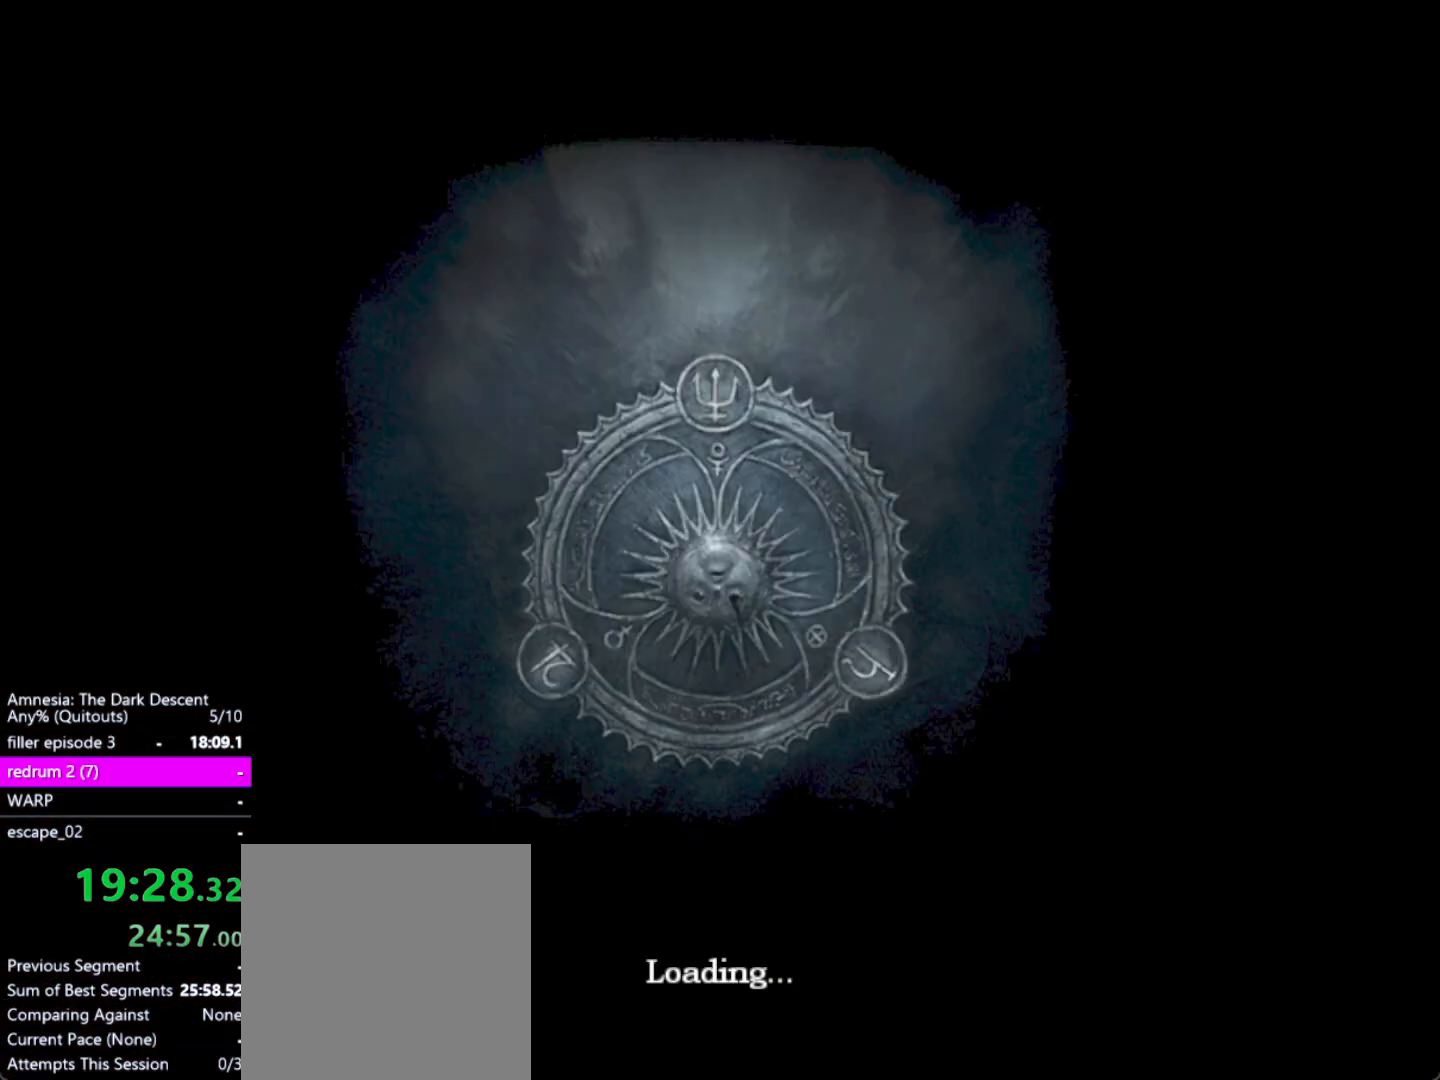
{"keys": ["shift", "w"], "mouse": [], "events": [[350, "shift", "down"], [400, "w", "down"]]}
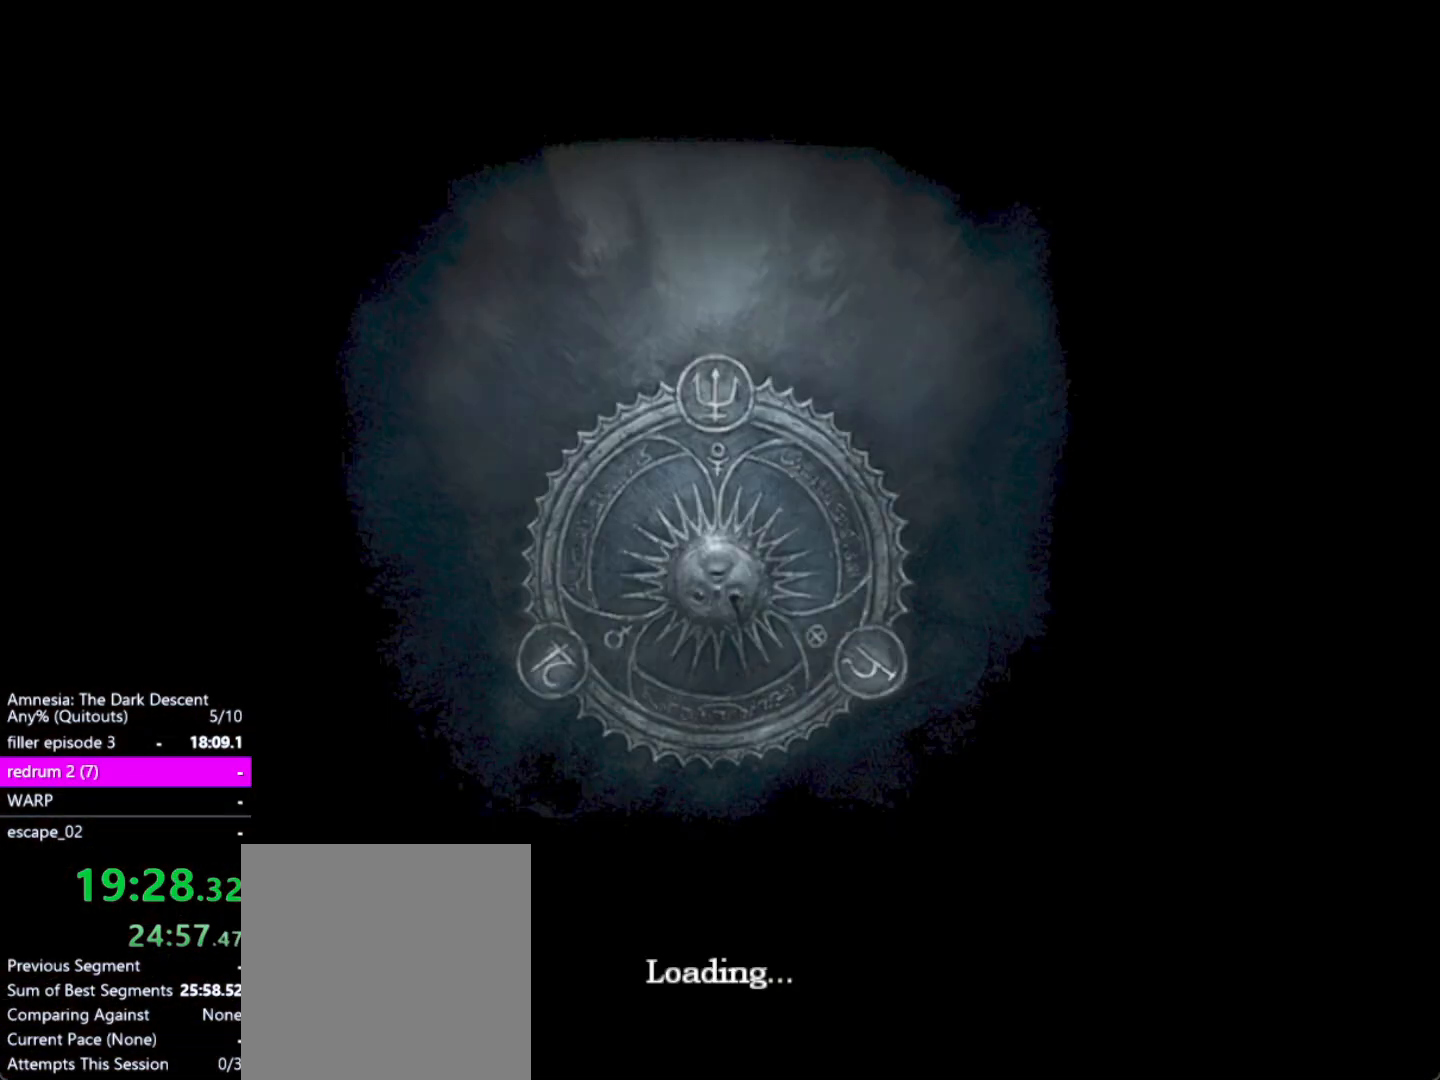
{"keys": ["shift", "w"], "mouse": [], "events": []}
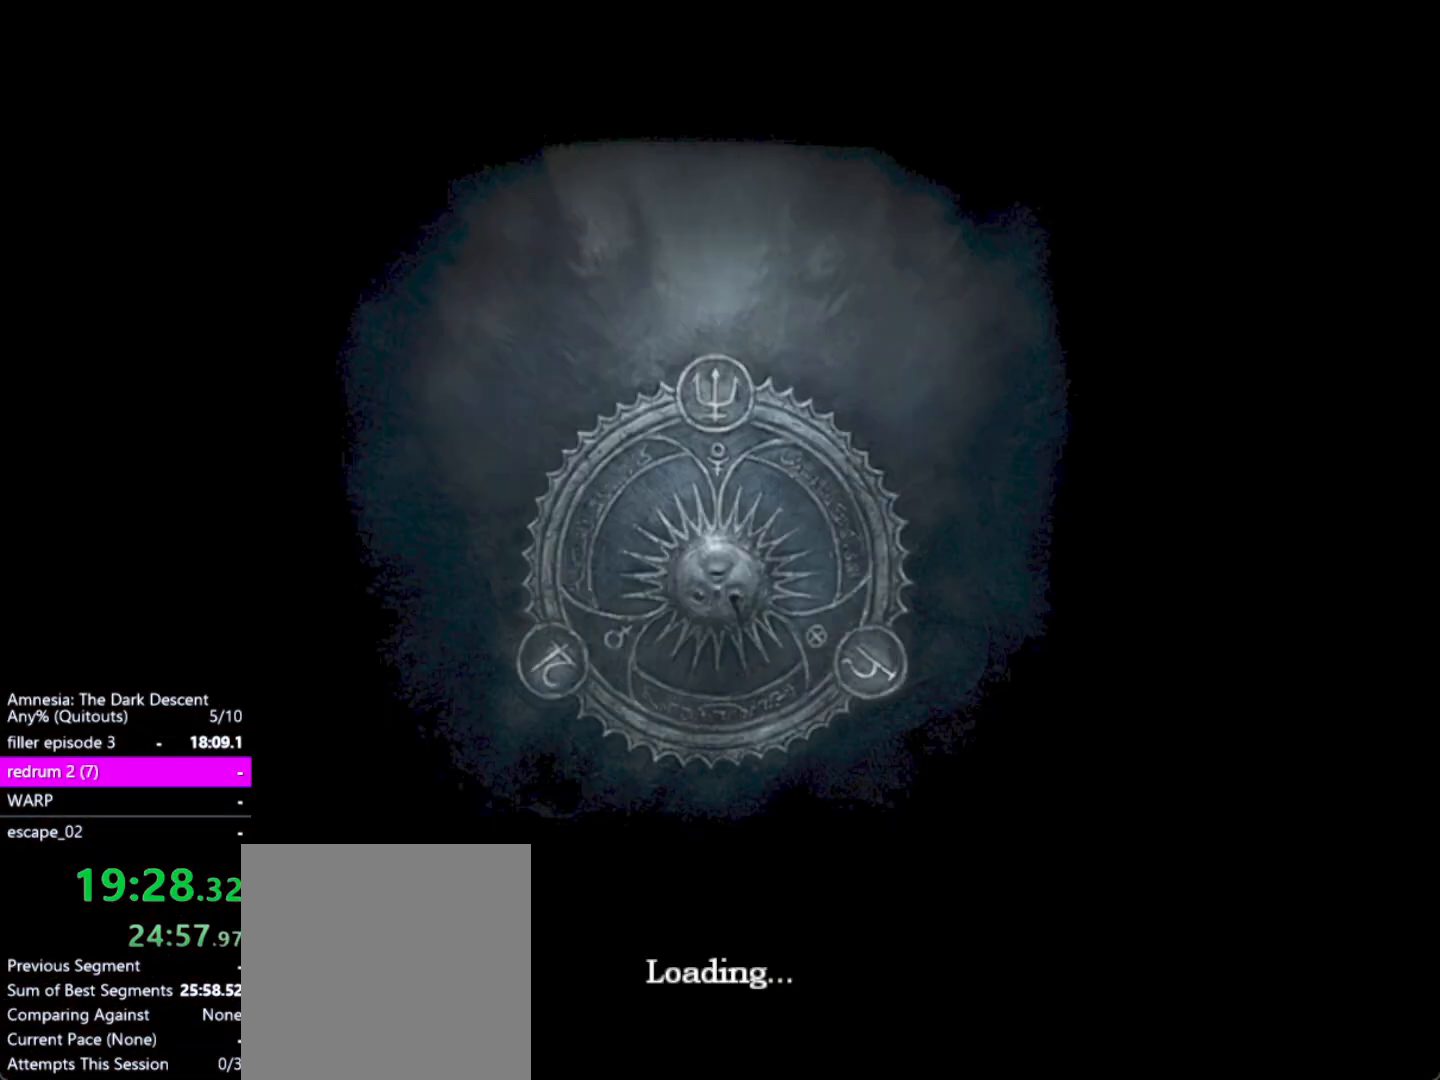
{"keys": ["shift", "w"], "mouse": [], "events": []}
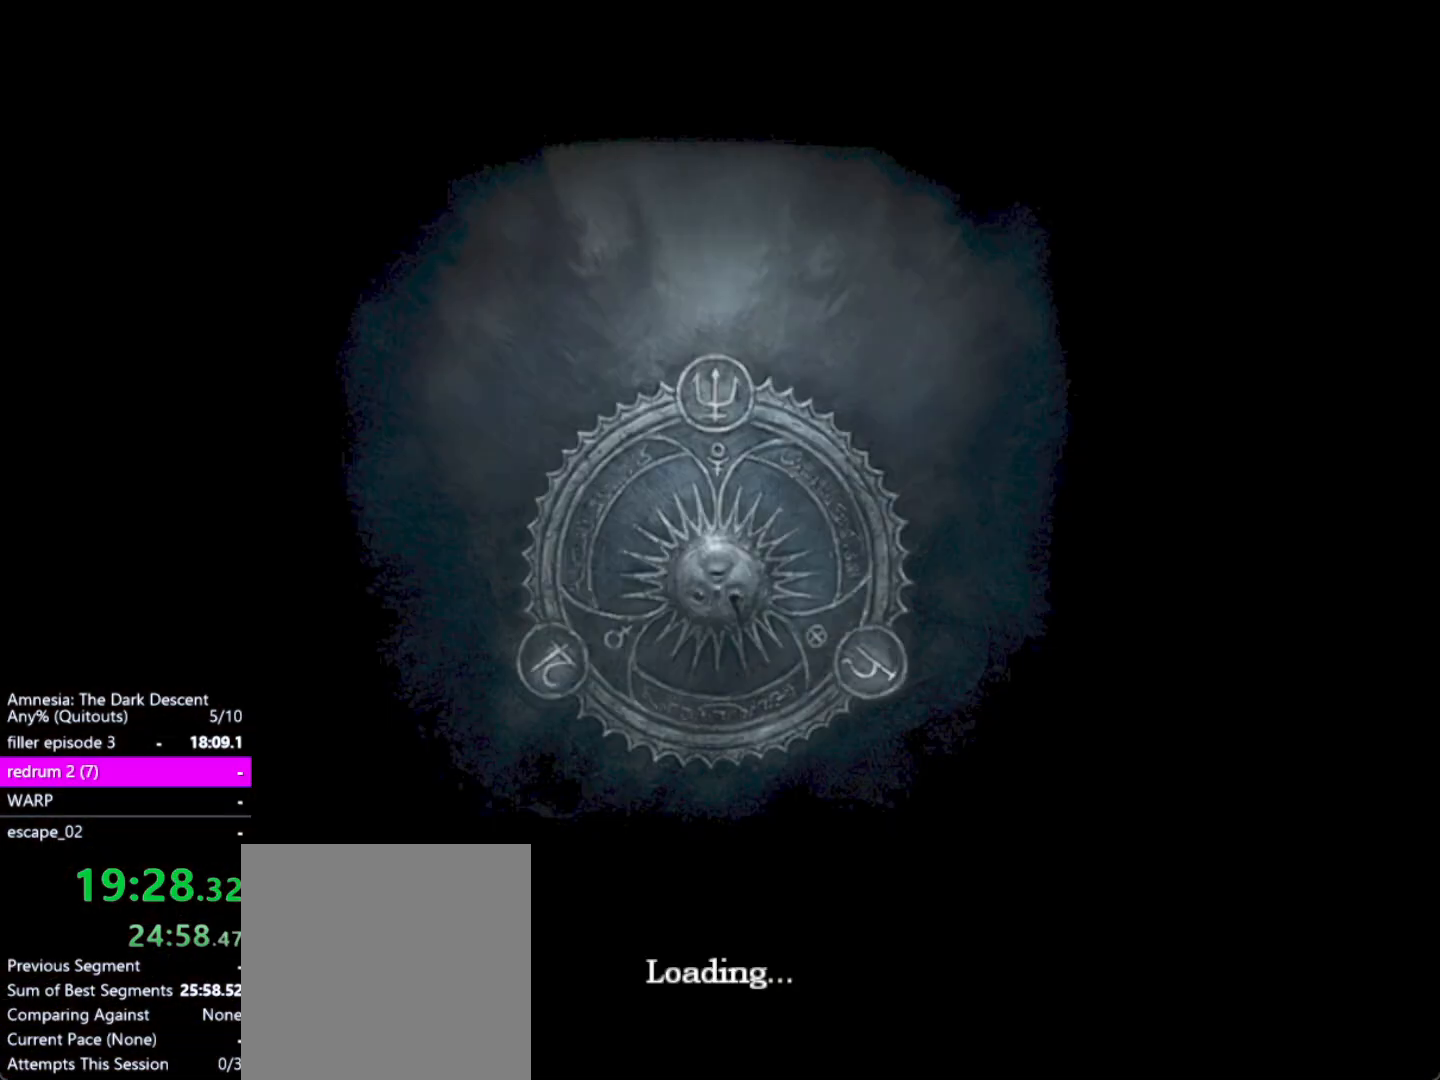
{"keys": ["shift", "w"], "mouse": [], "events": []}
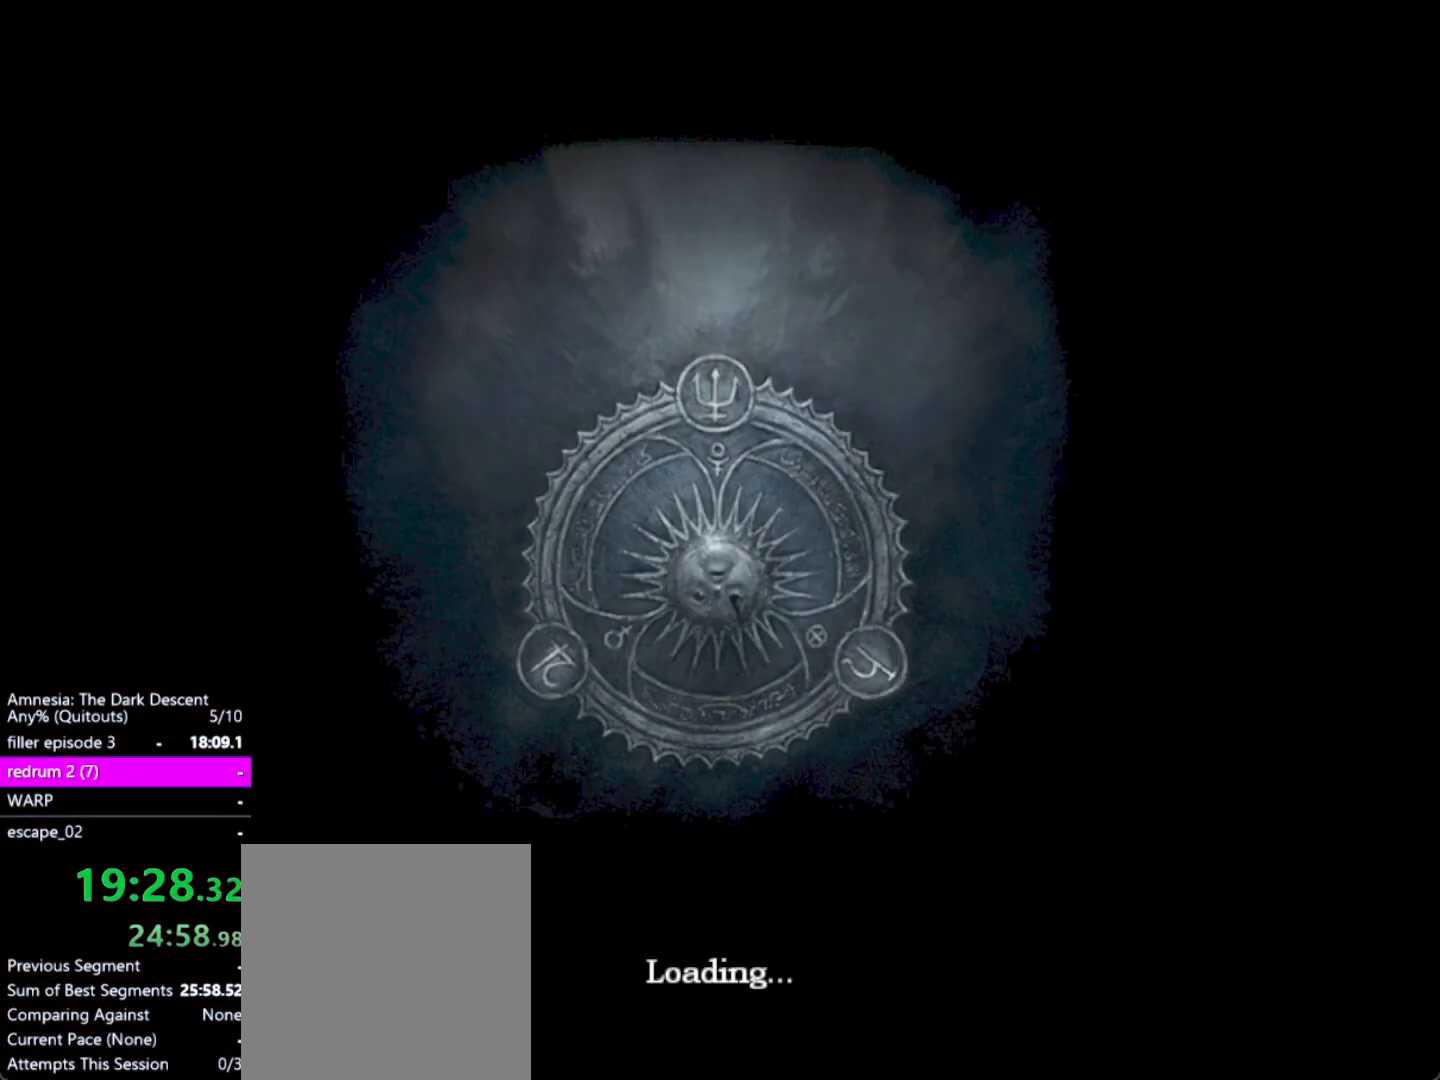
{"keys": ["shift", "w"], "mouse": [], "events": []}
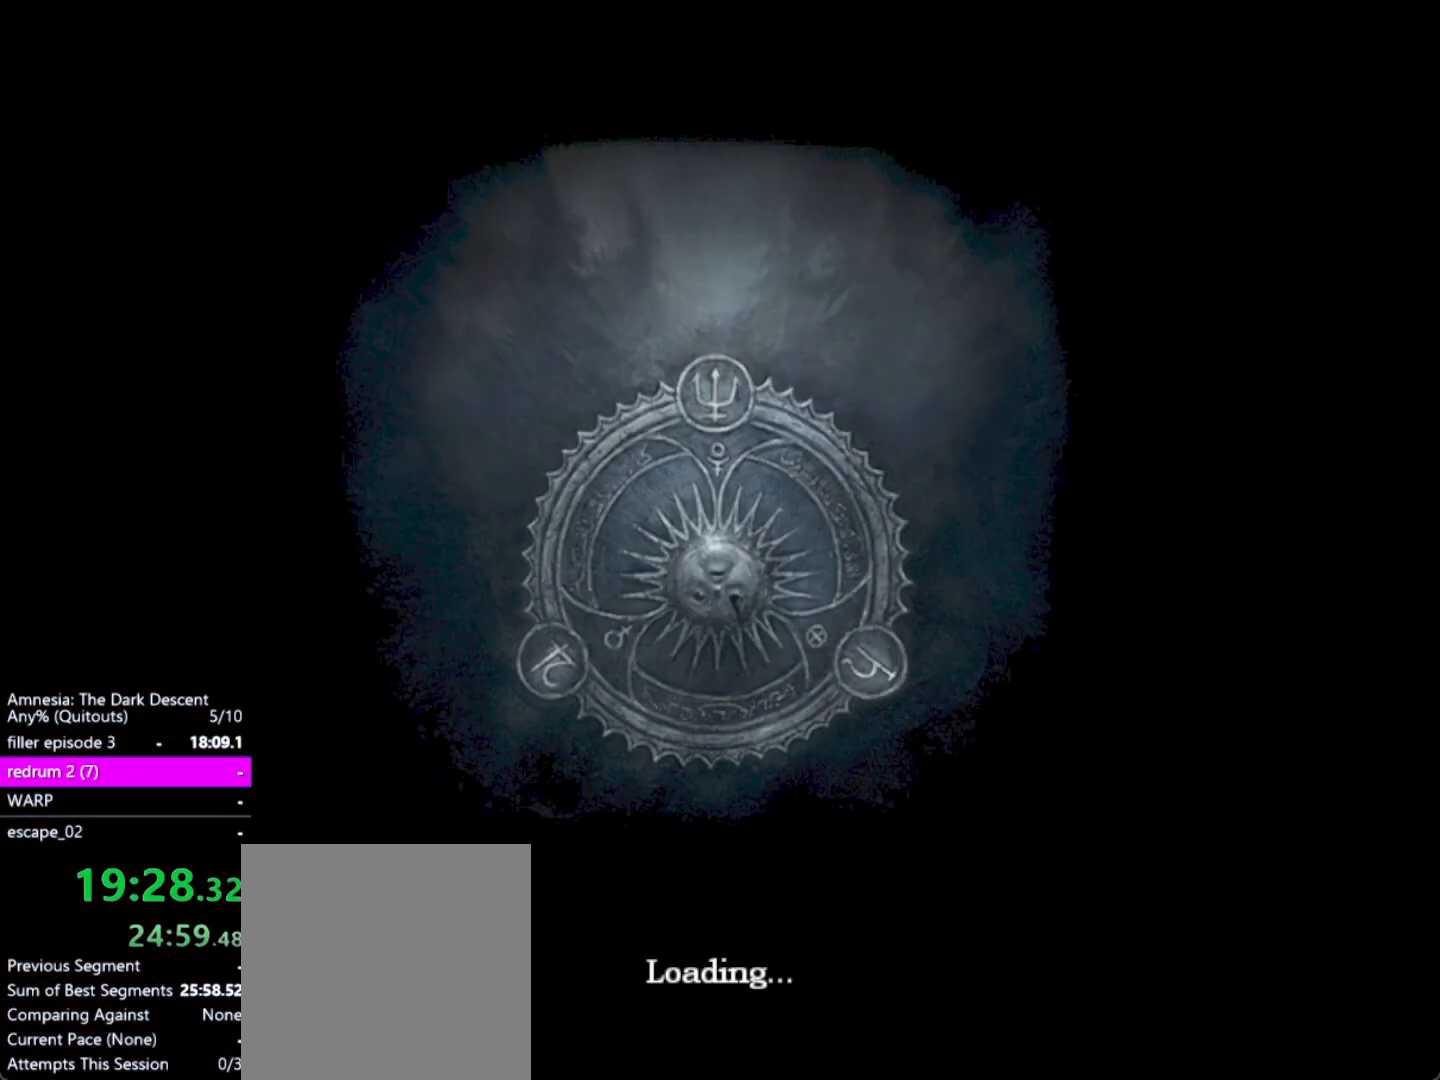
{"keys": ["shift", "w"], "mouse": [], "events": []}
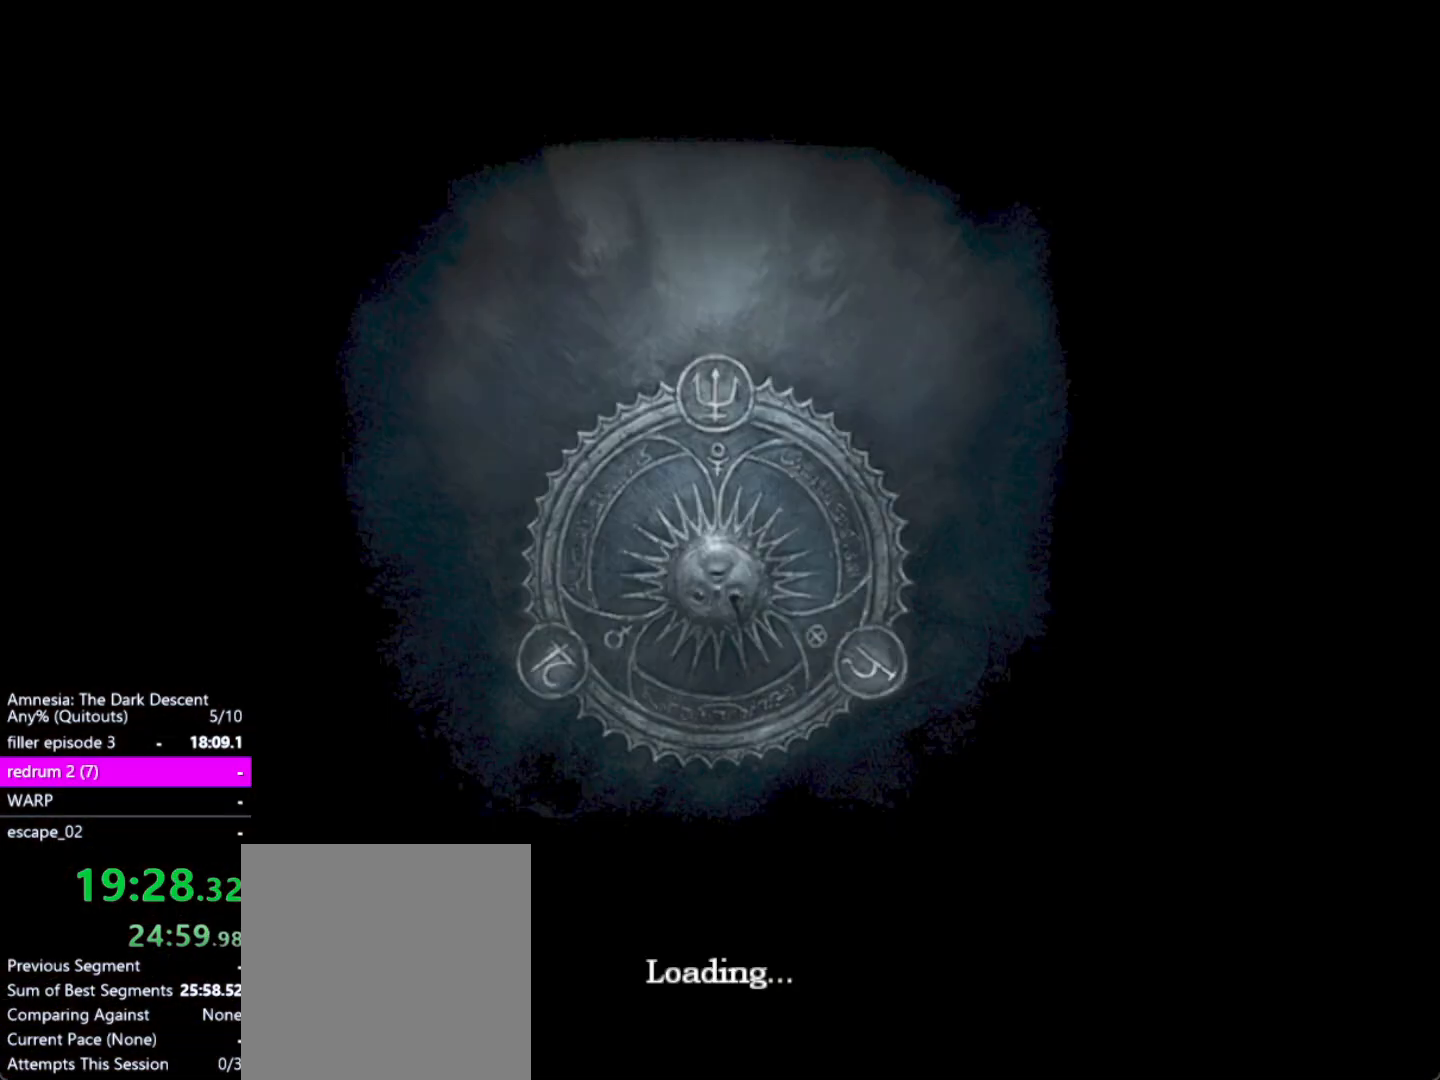
{"keys": ["shift", "w"], "mouse": [], "events": []}
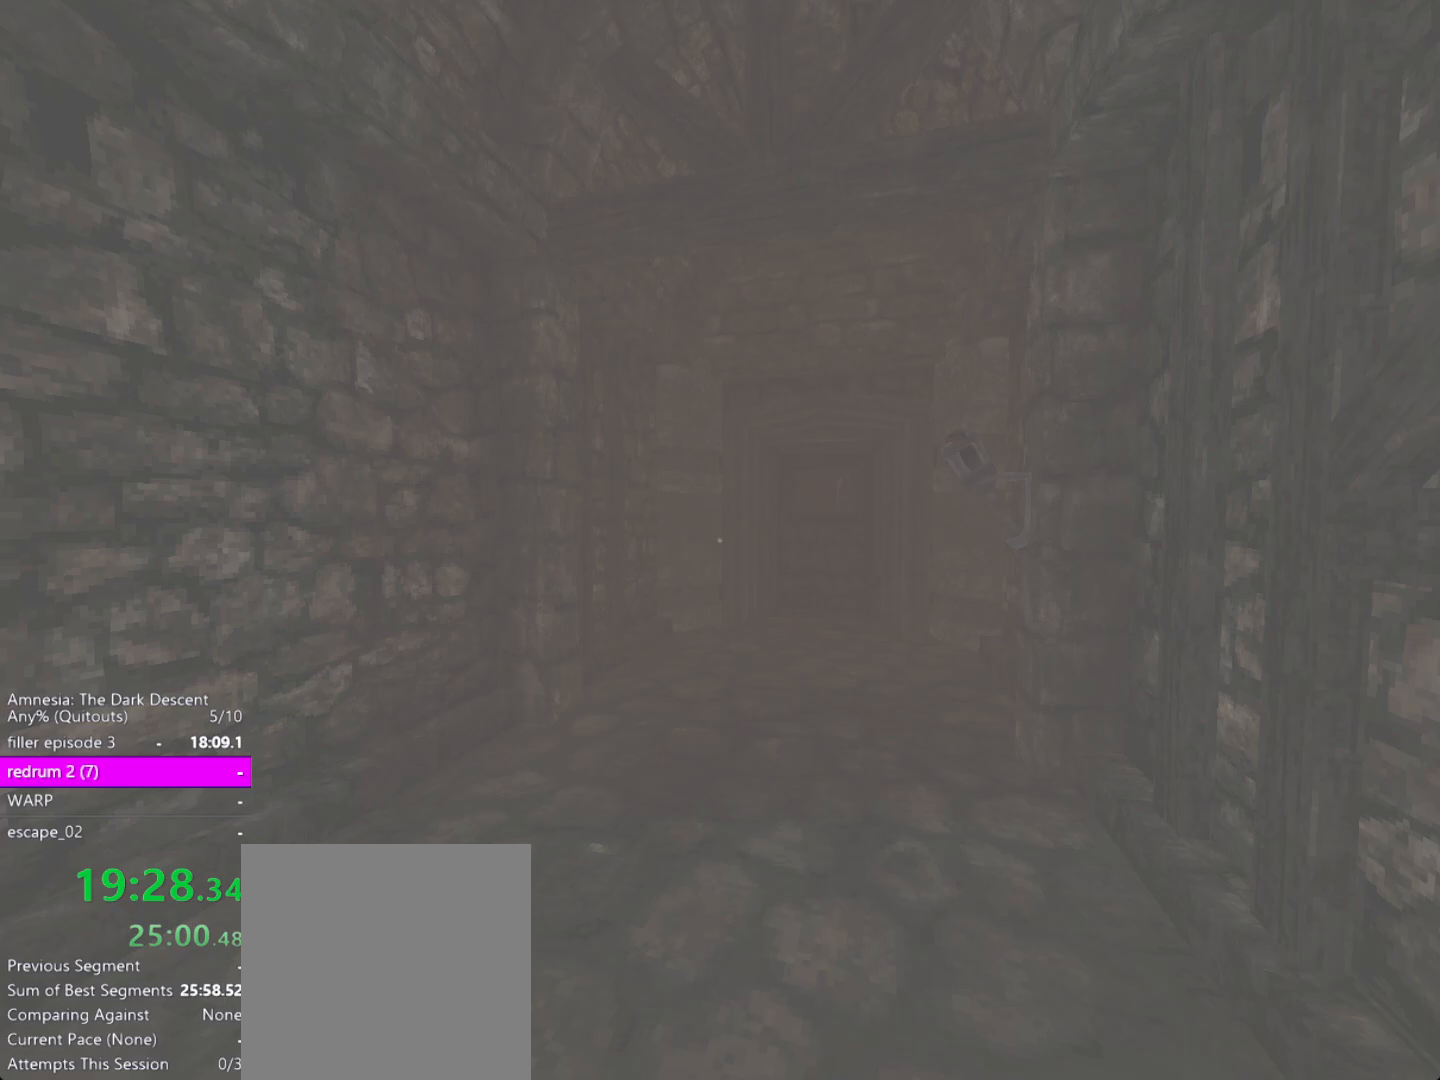
{"keys": ["shift", "w"], "mouse": [], "events": []}
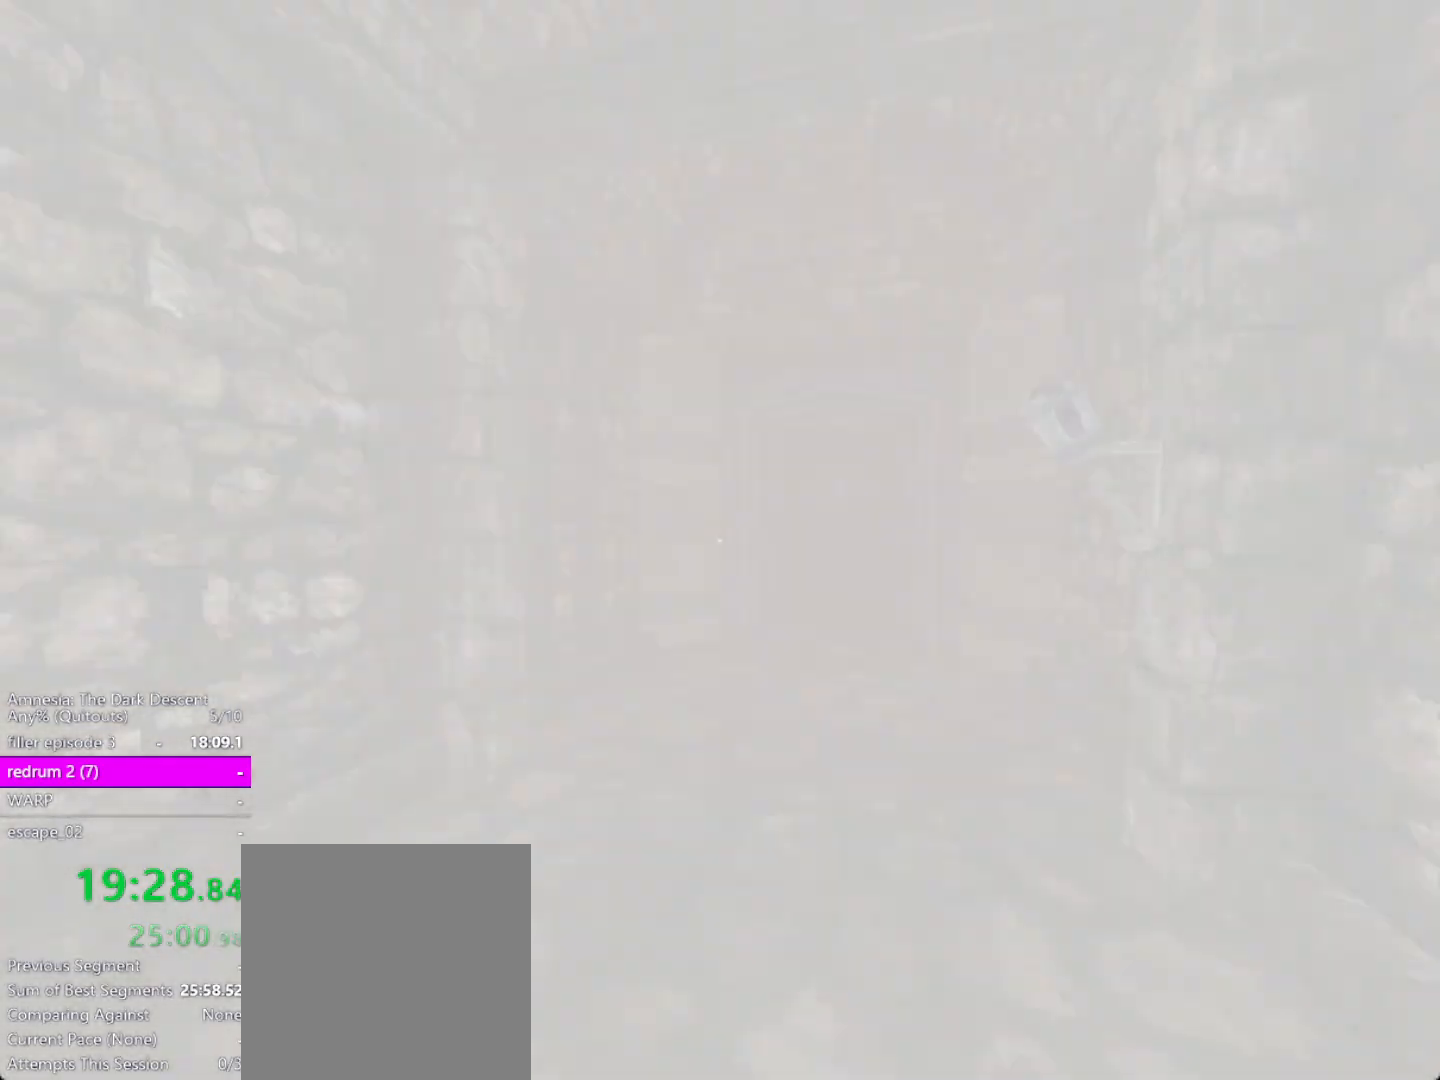
{"keys": ["shift", "w"], "mouse": [], "events": []}
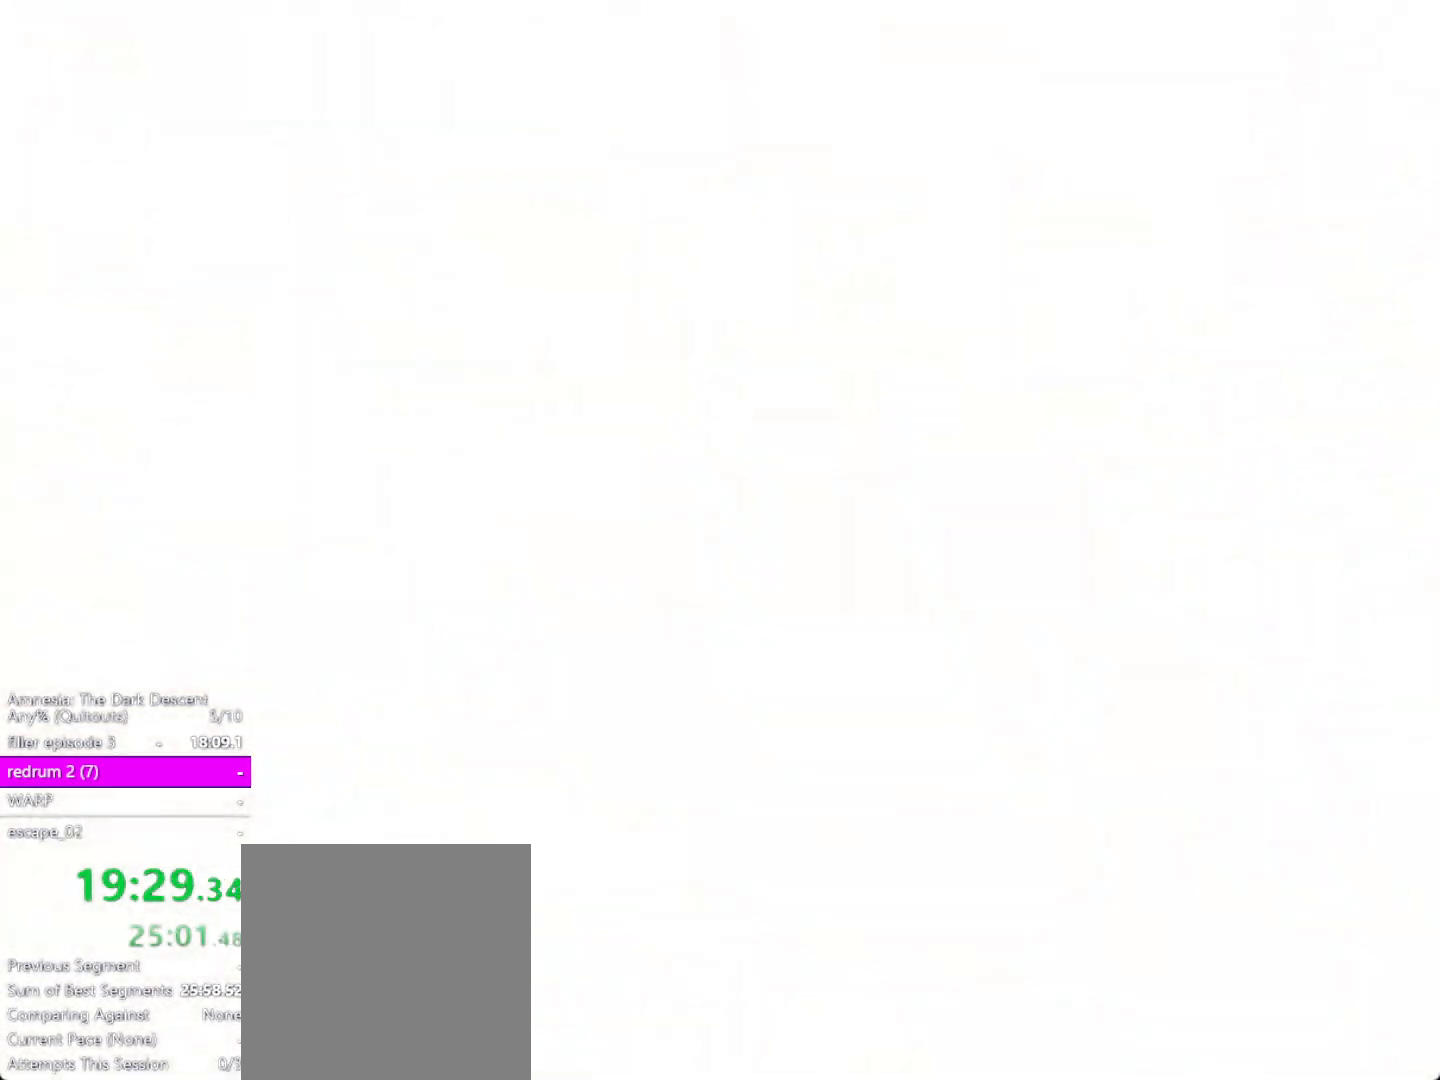
{"keys": ["shift", "w"], "mouse": [], "events": []}
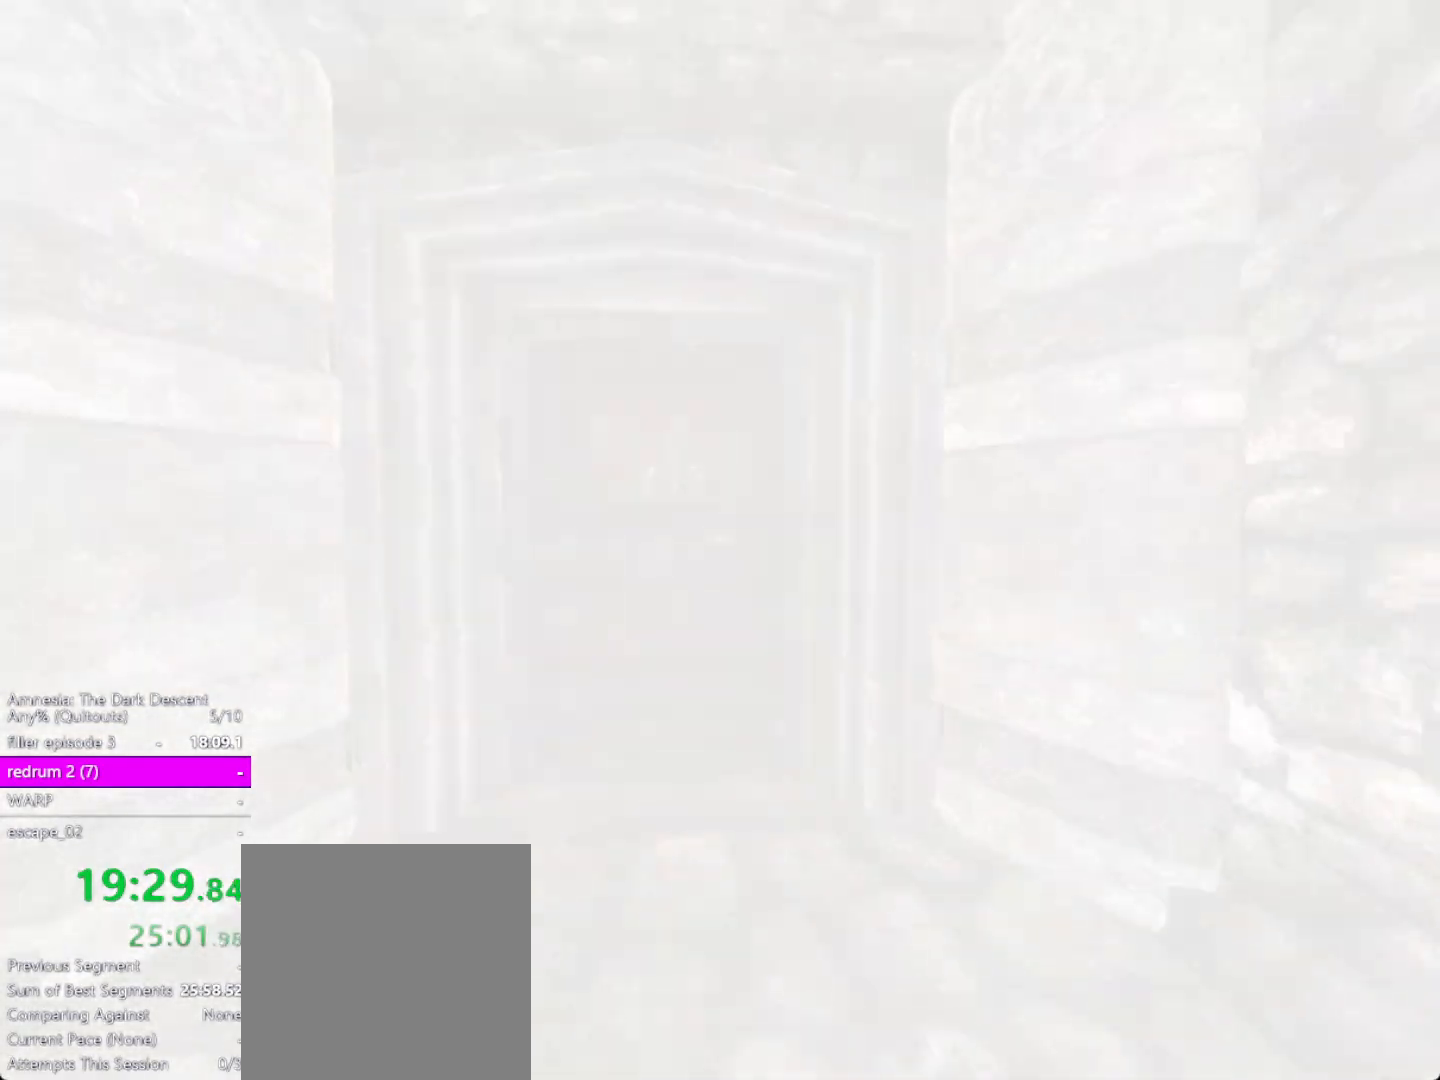
{"keys": ["shift"], "mouse": ["left"], "events": [[50, "d", "down"], [233, "mouse_left", "down"], [283, "w", "up"], [467, "d", "up"]]}
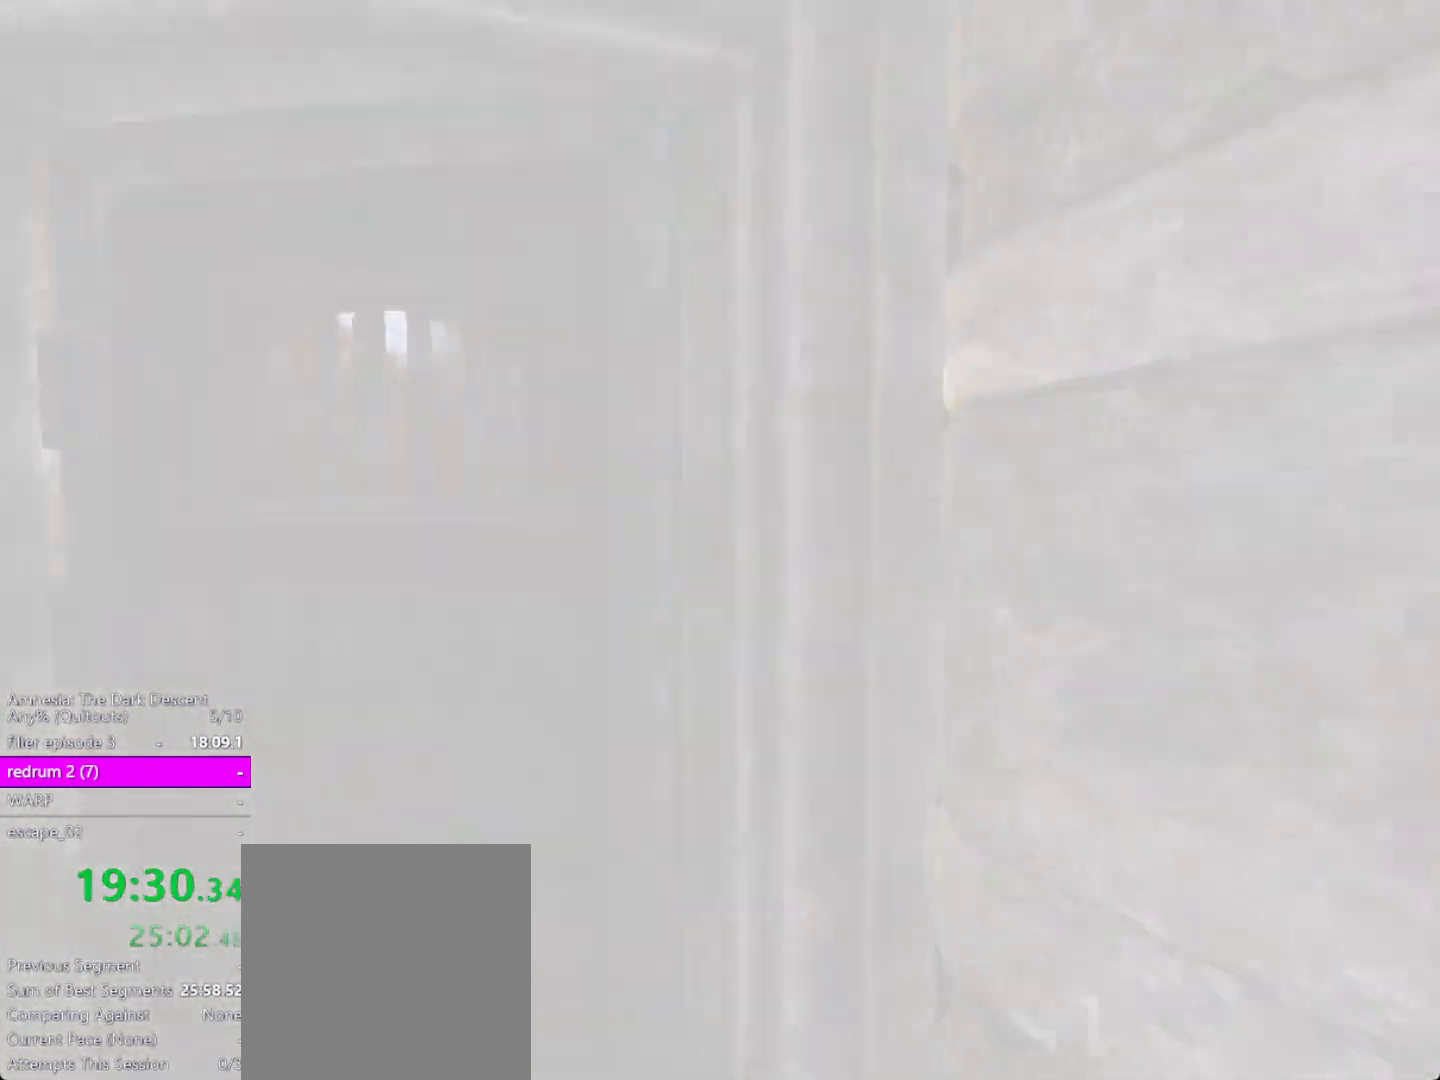
{"keys": ["a", "shift", "w"], "mouse": [], "events": [[50, "w", "down"], [150, "a", "down"], [333, "mouse_left", "up"]]}
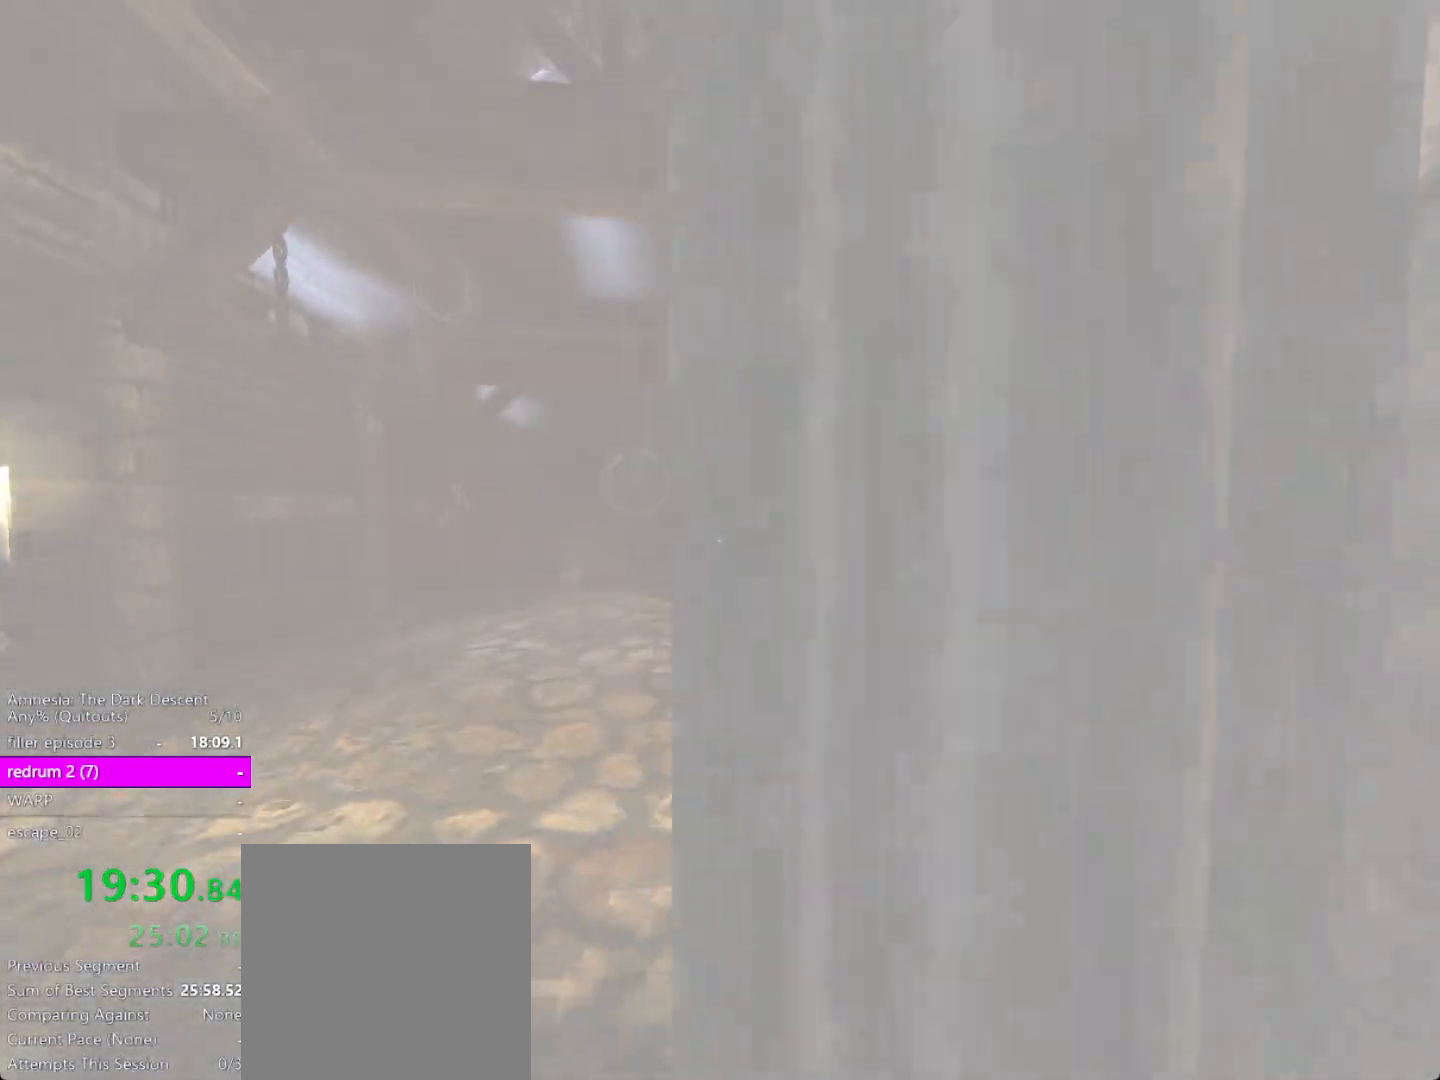
{"keys": ["shift", "w"], "mouse": [], "events": [[167, "a", "up"]]}
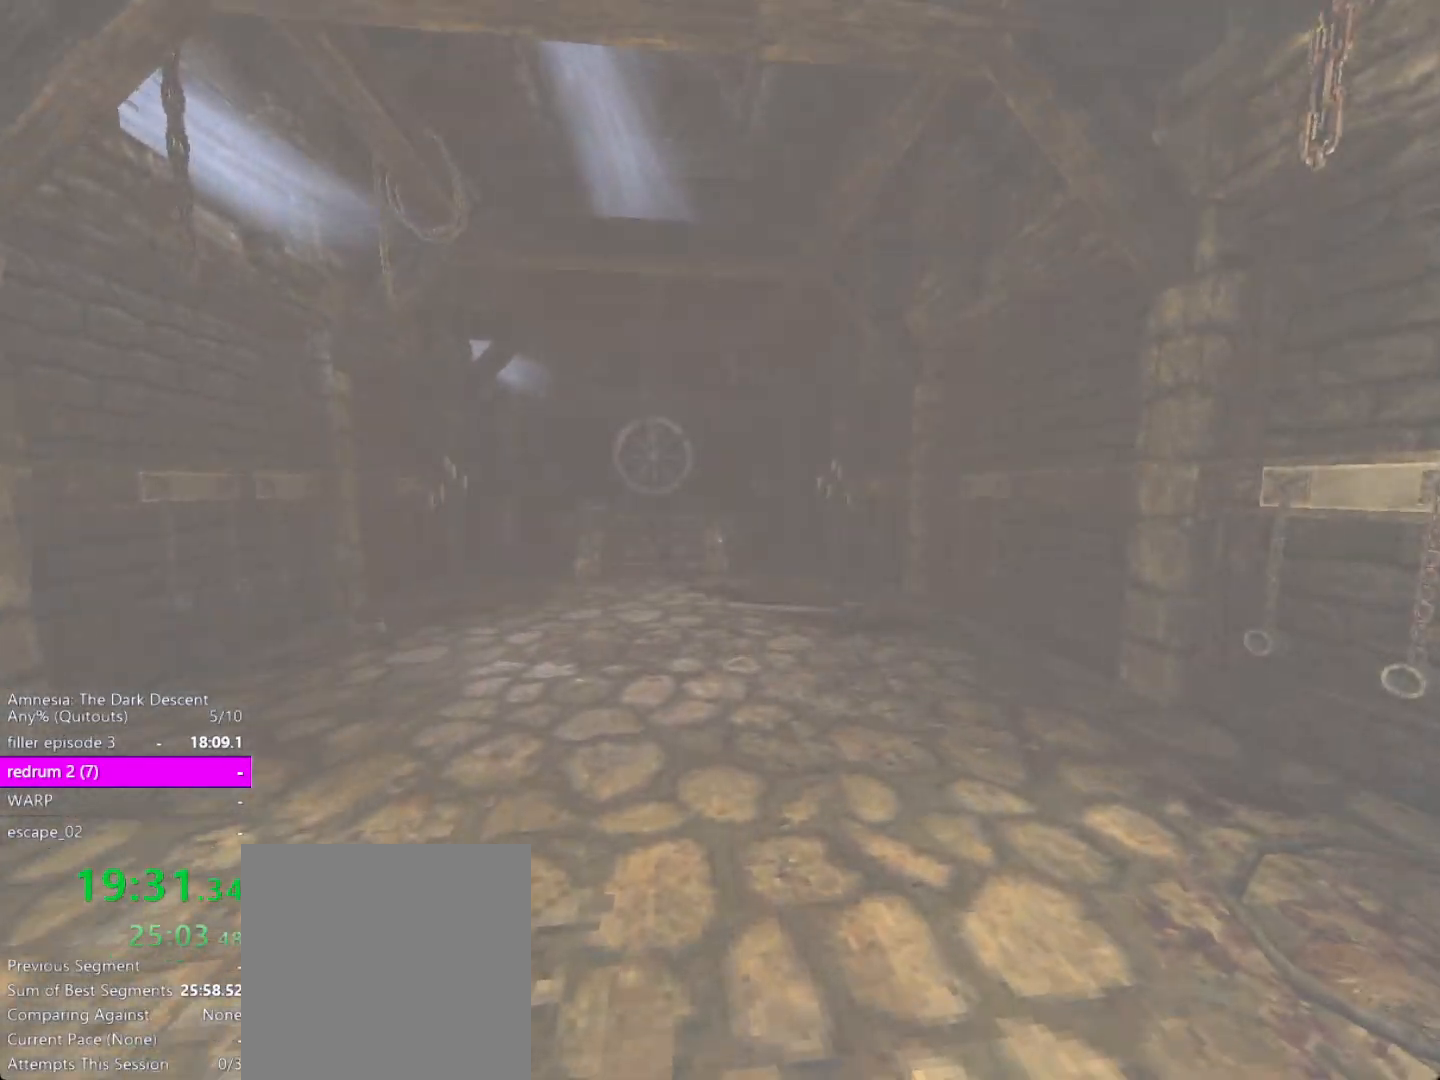
{"keys": ["shift", "w"], "mouse": [], "events": []}
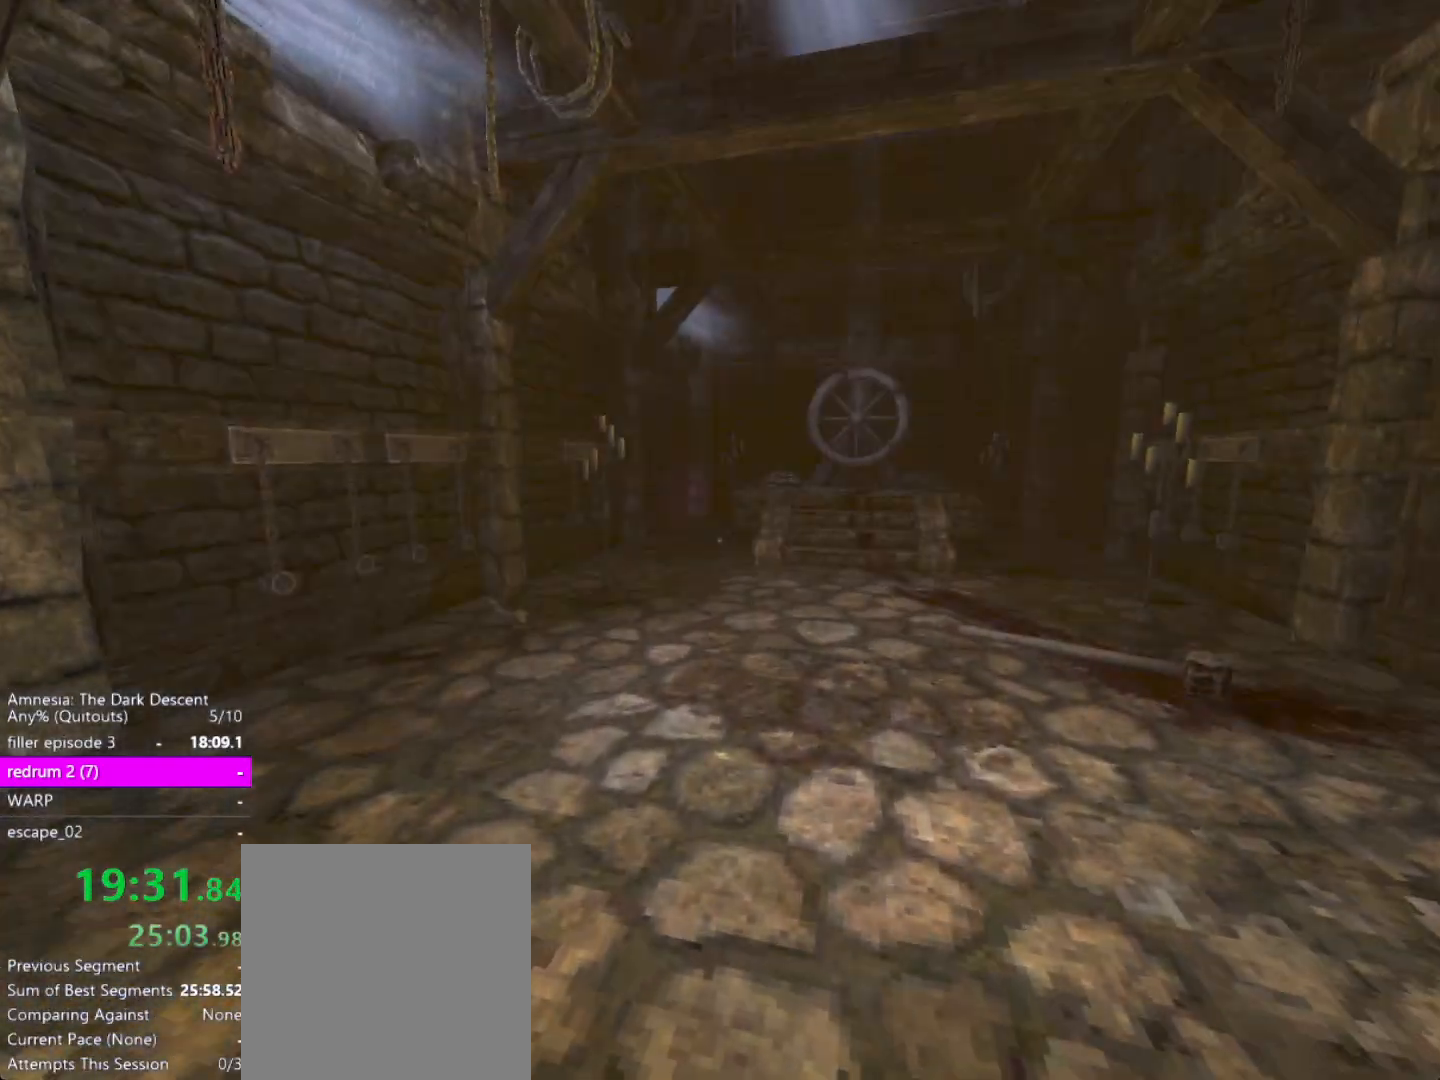
{"keys": ["shift", "w"], "mouse": [], "events": []}
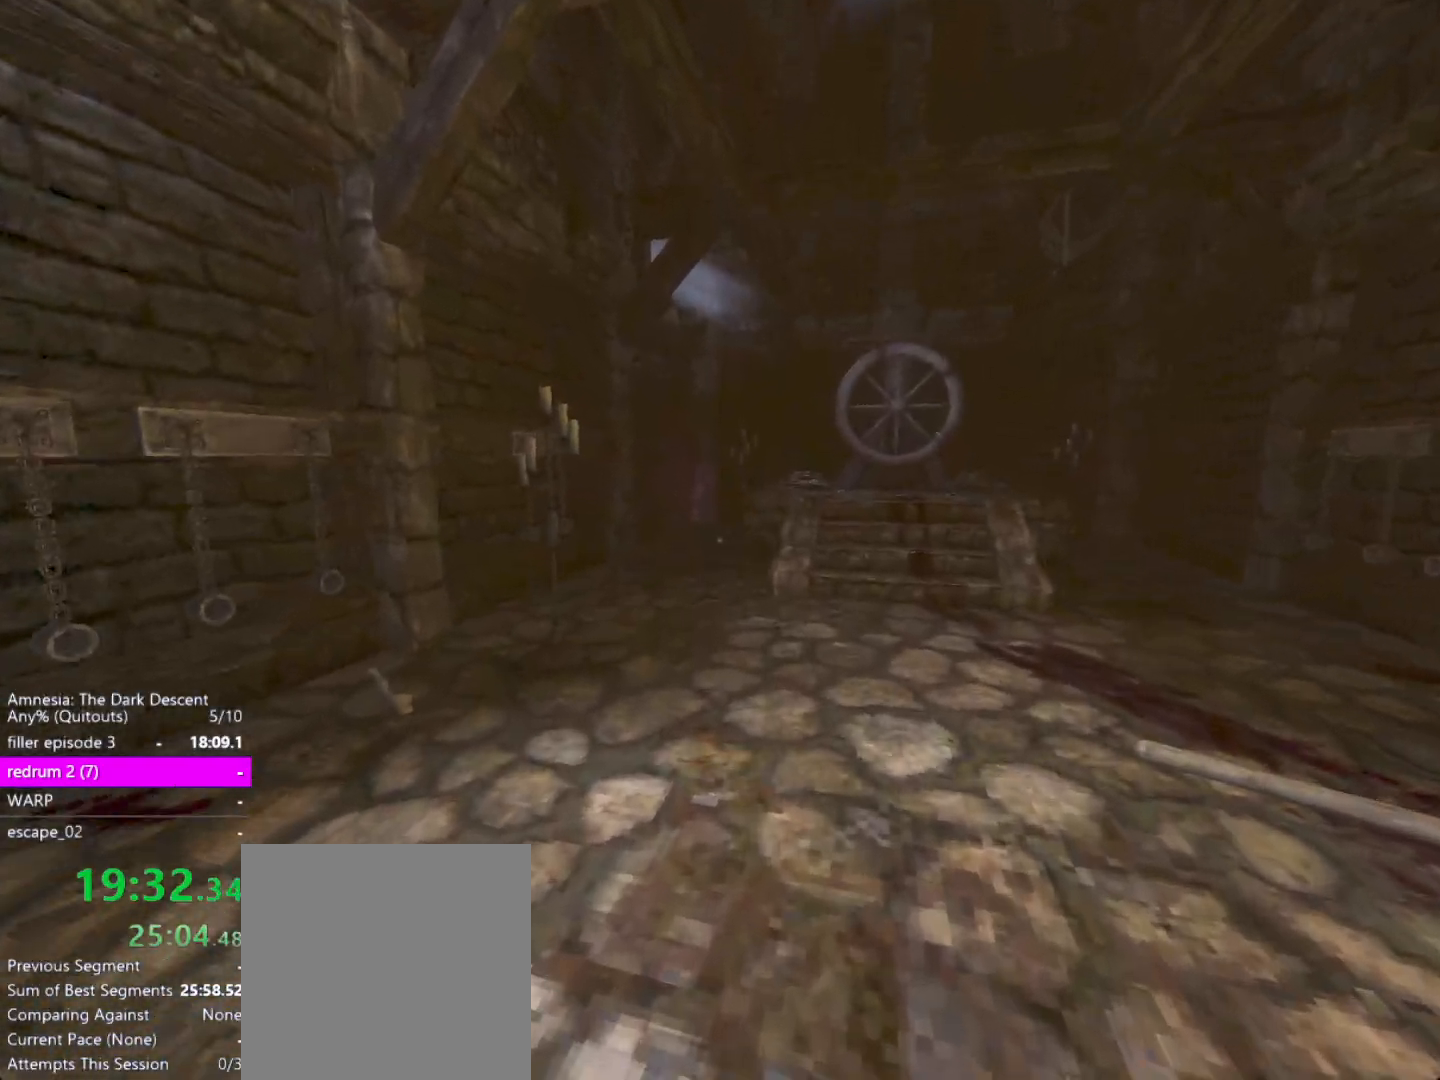
{"keys": ["shift", "w"], "mouse": [], "events": []}